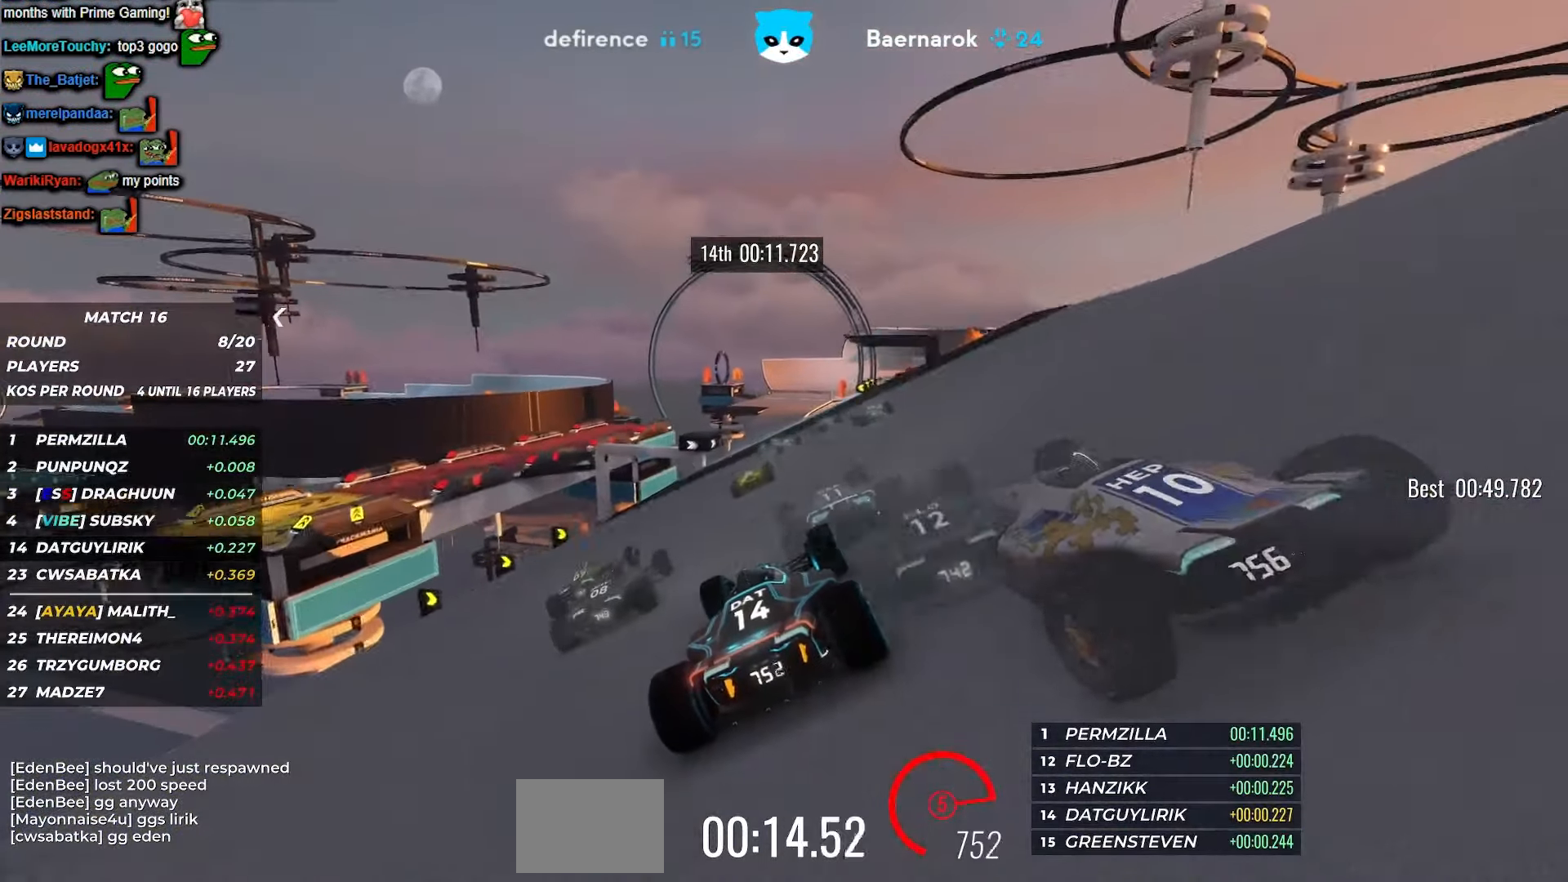
Gameplay with keyboard; each line is a JSON object with the keys held at the frame after it. "events" lists presses ("down") and releases ("up") of "down", "left", "right" and "up" between this image and that frame as [ms after this image, input, new state], when the widget could be followed in between. No other keys are recorded. Mouse input is not recorded.
{"keys": ["up"], "events": []}
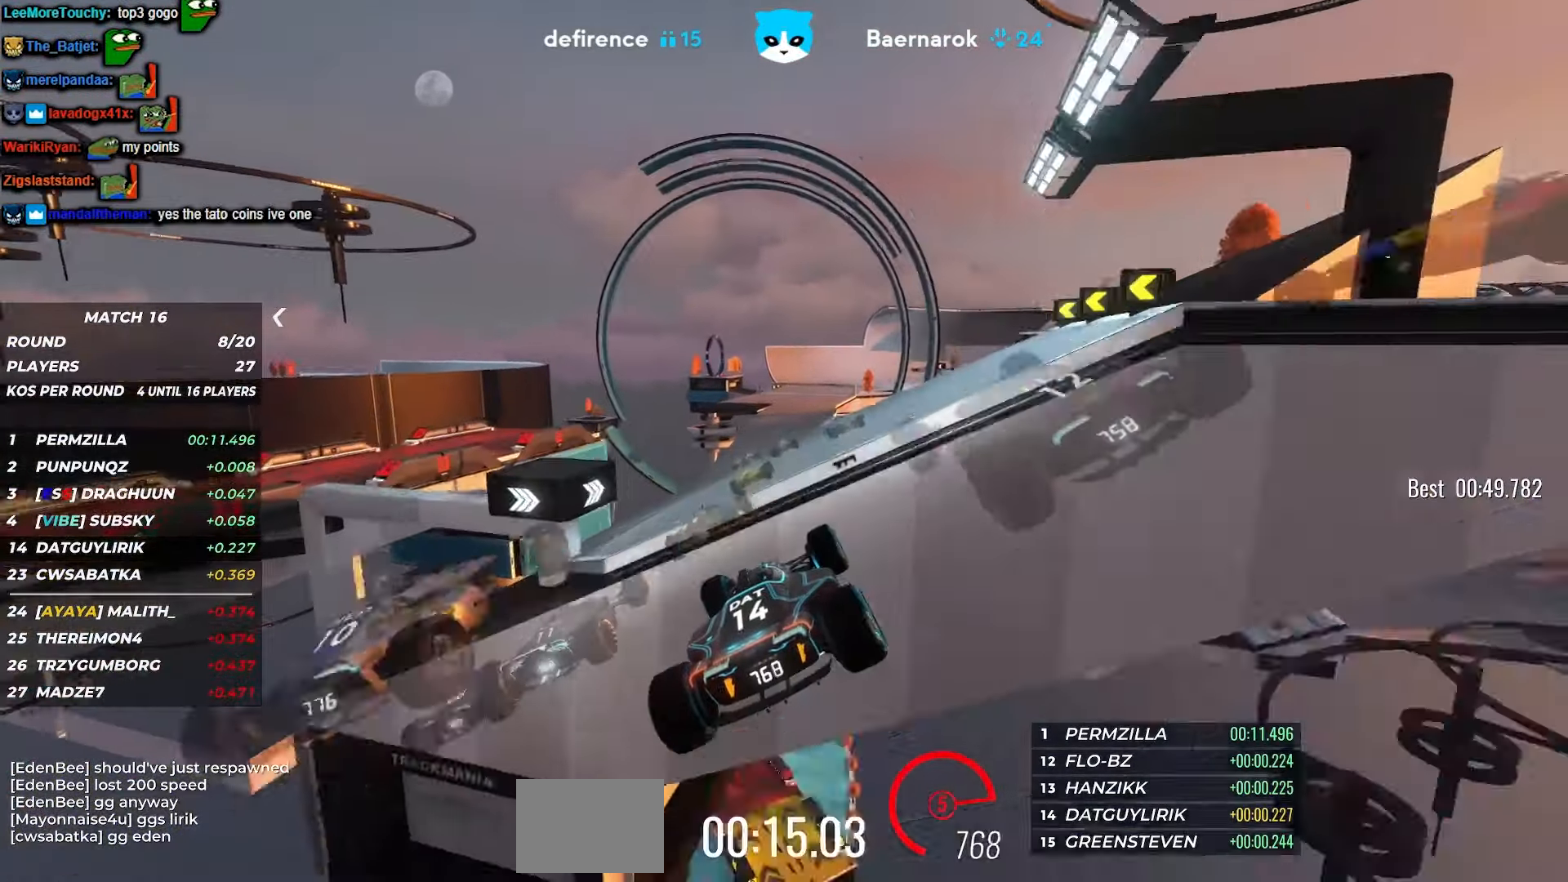
{"keys": ["up"], "events": []}
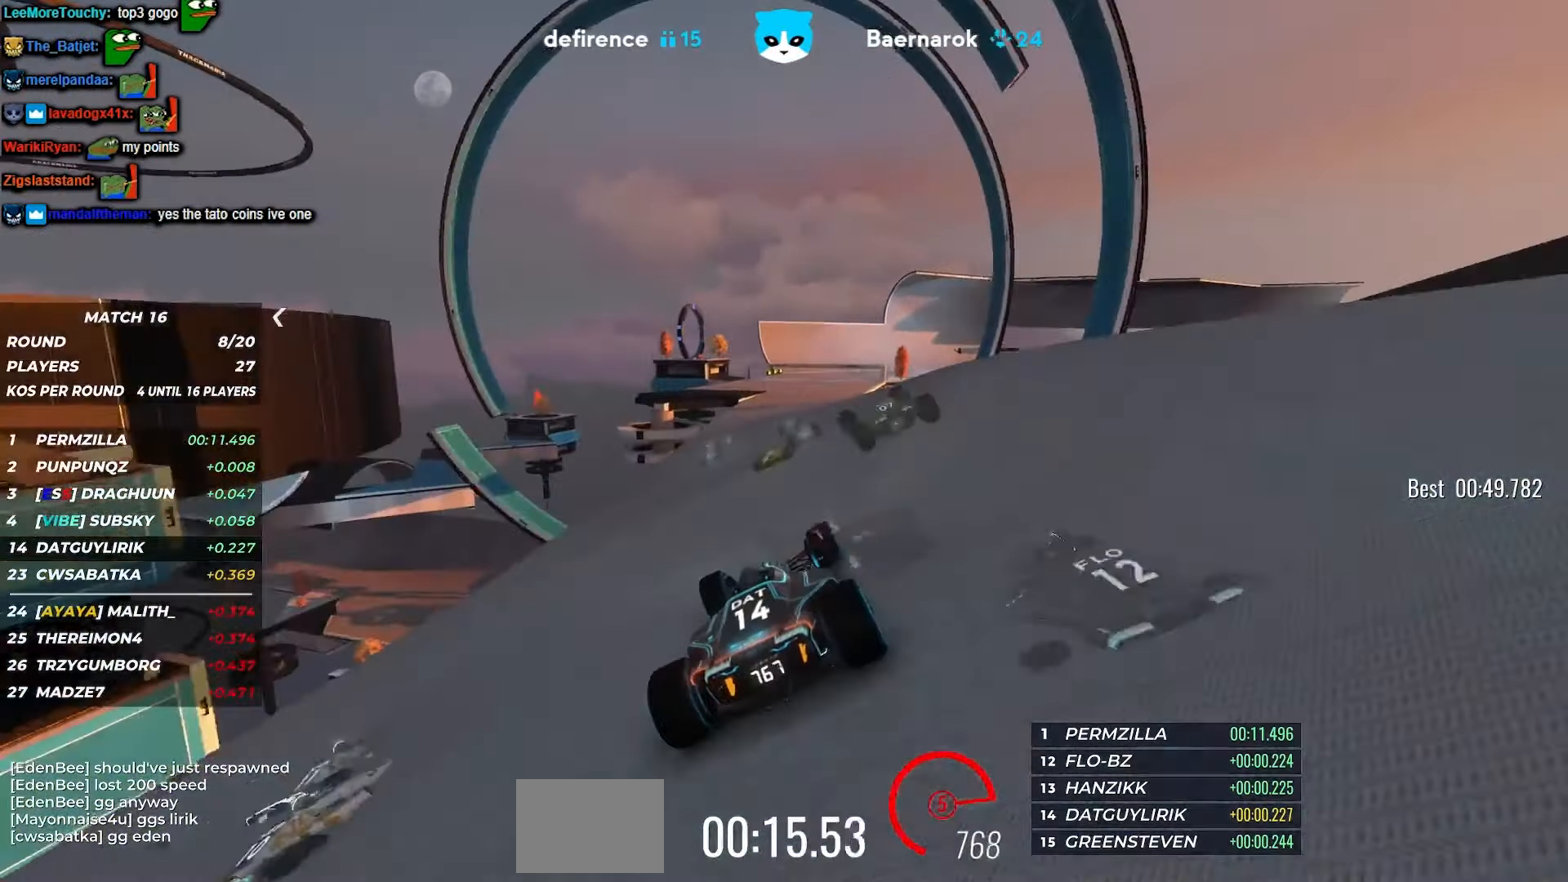
{"keys": ["right", "up"], "events": [[283, "right", "down"]]}
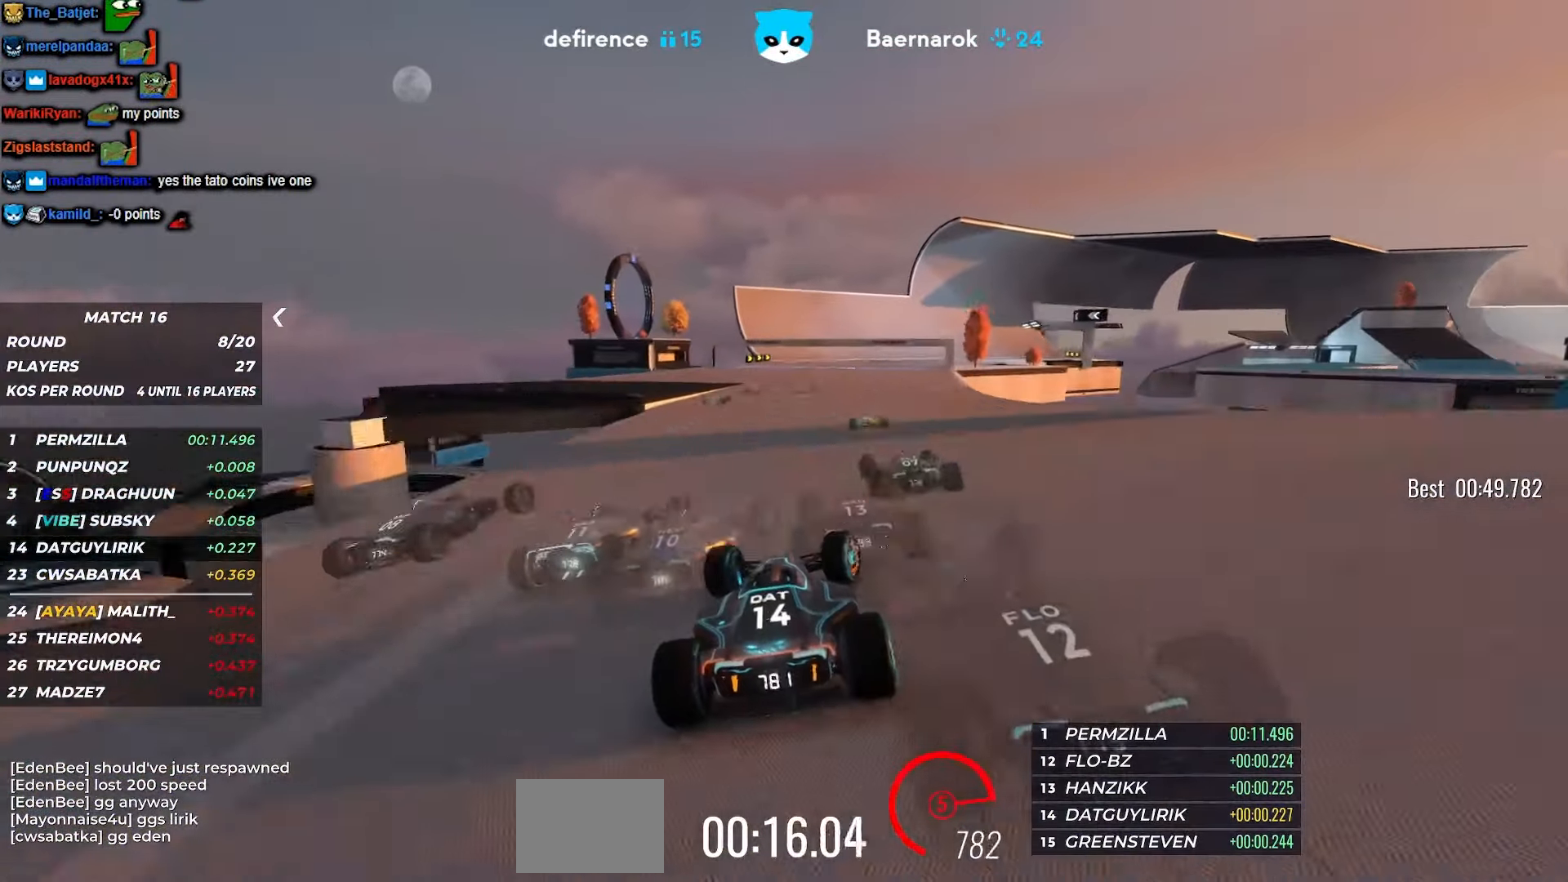
{"keys": ["up"], "events": [[116, "right", "up"], [233, "right", "down"], [333, "right", "up"], [450, "right", "down"], [466, "right", "up"]]}
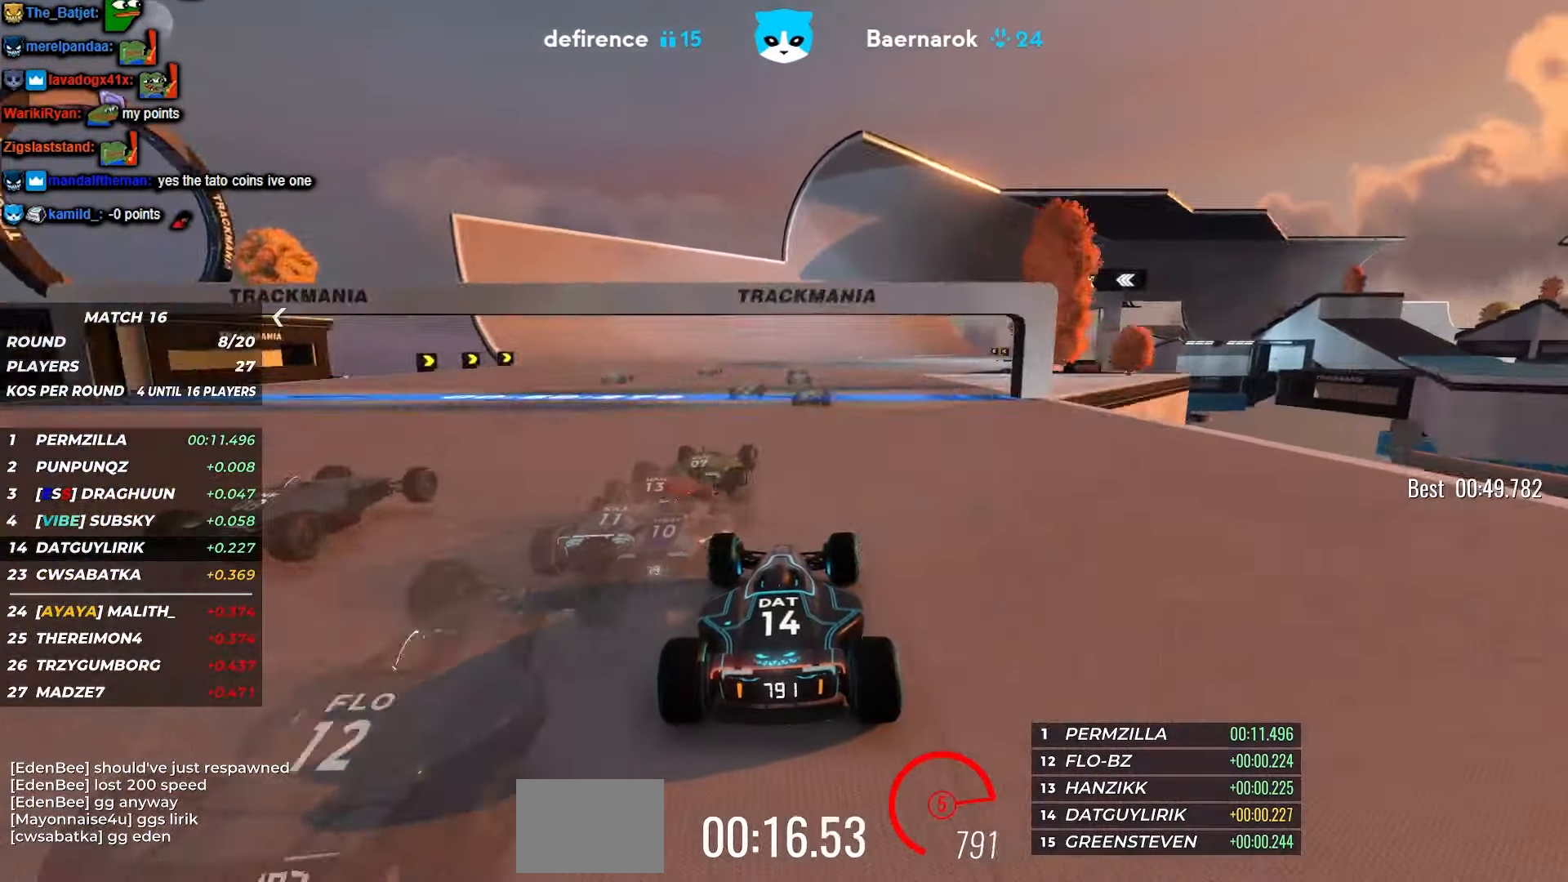
{"keys": ["up"], "events": [[16, "right", "down"], [166, "right", "up"], [266, "right", "down"], [350, "right", "up"]]}
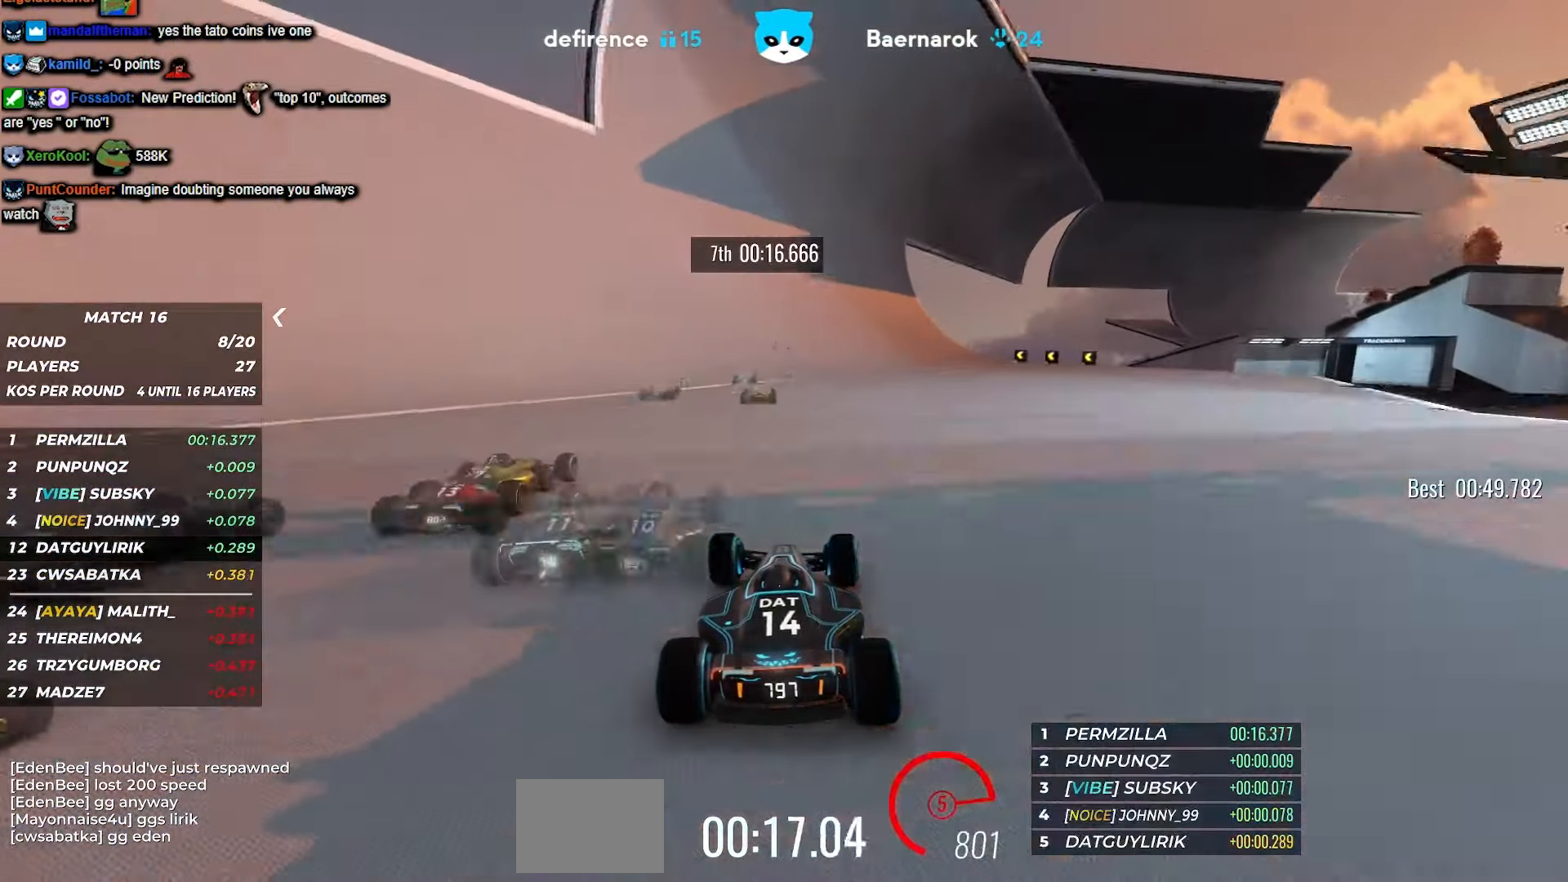
{"keys": ["left", "up"], "events": [[450, "left", "down"]]}
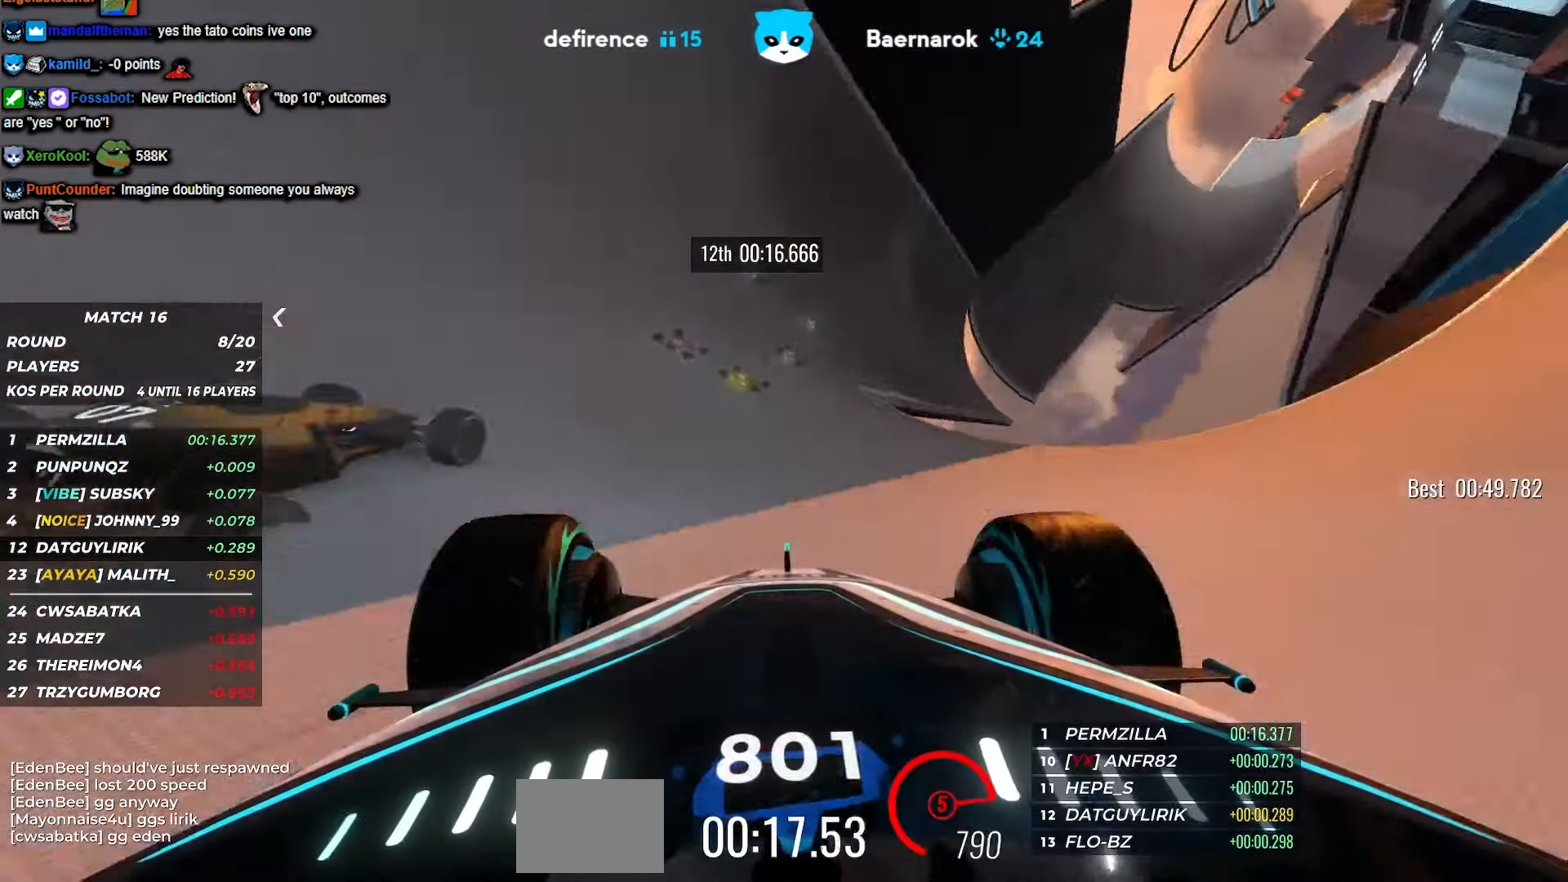
{"keys": ["up"], "events": [[100, "left", "up"], [183, "left", "down"], [250, "left", "up"]]}
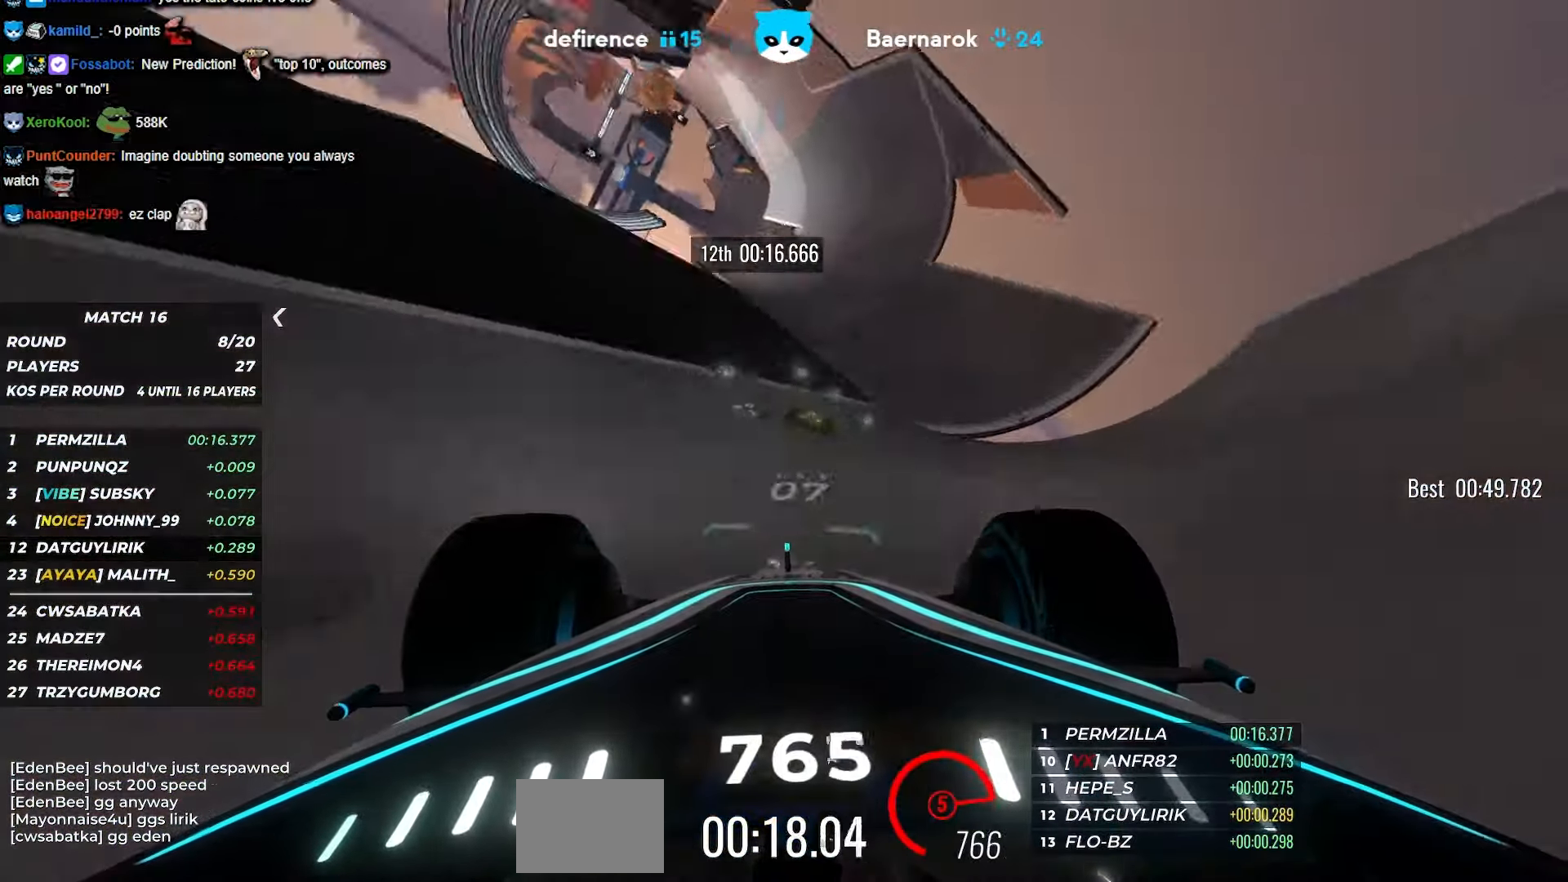
{"keys": ["up"], "events": []}
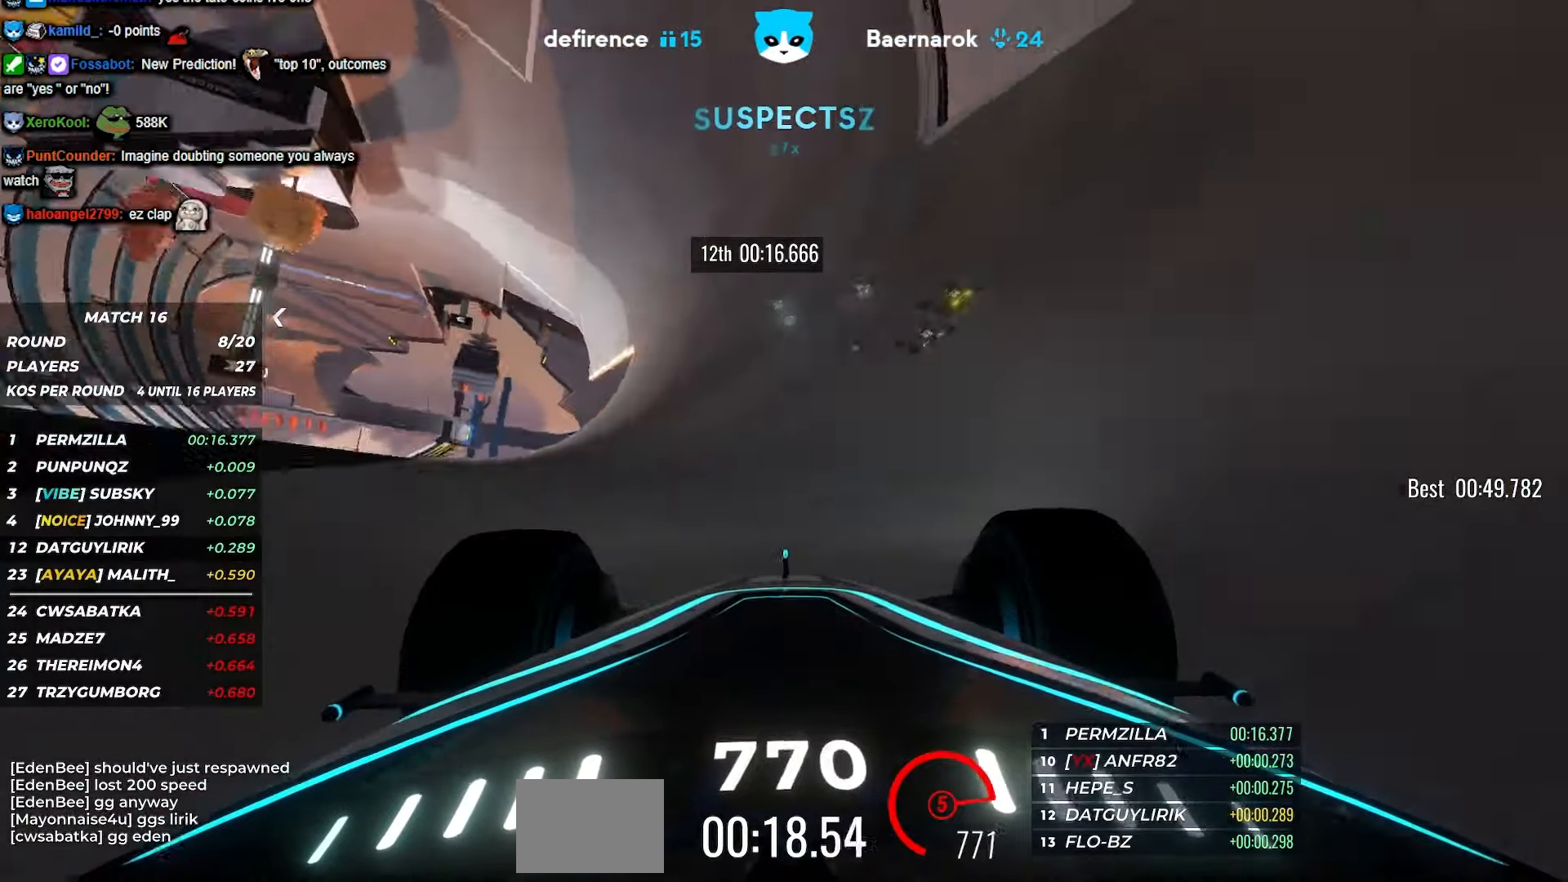
{"keys": ["up"], "events": [[67, "right", "down"], [183, "right", "up"], [367, "right", "down"], [483, "right", "up"]]}
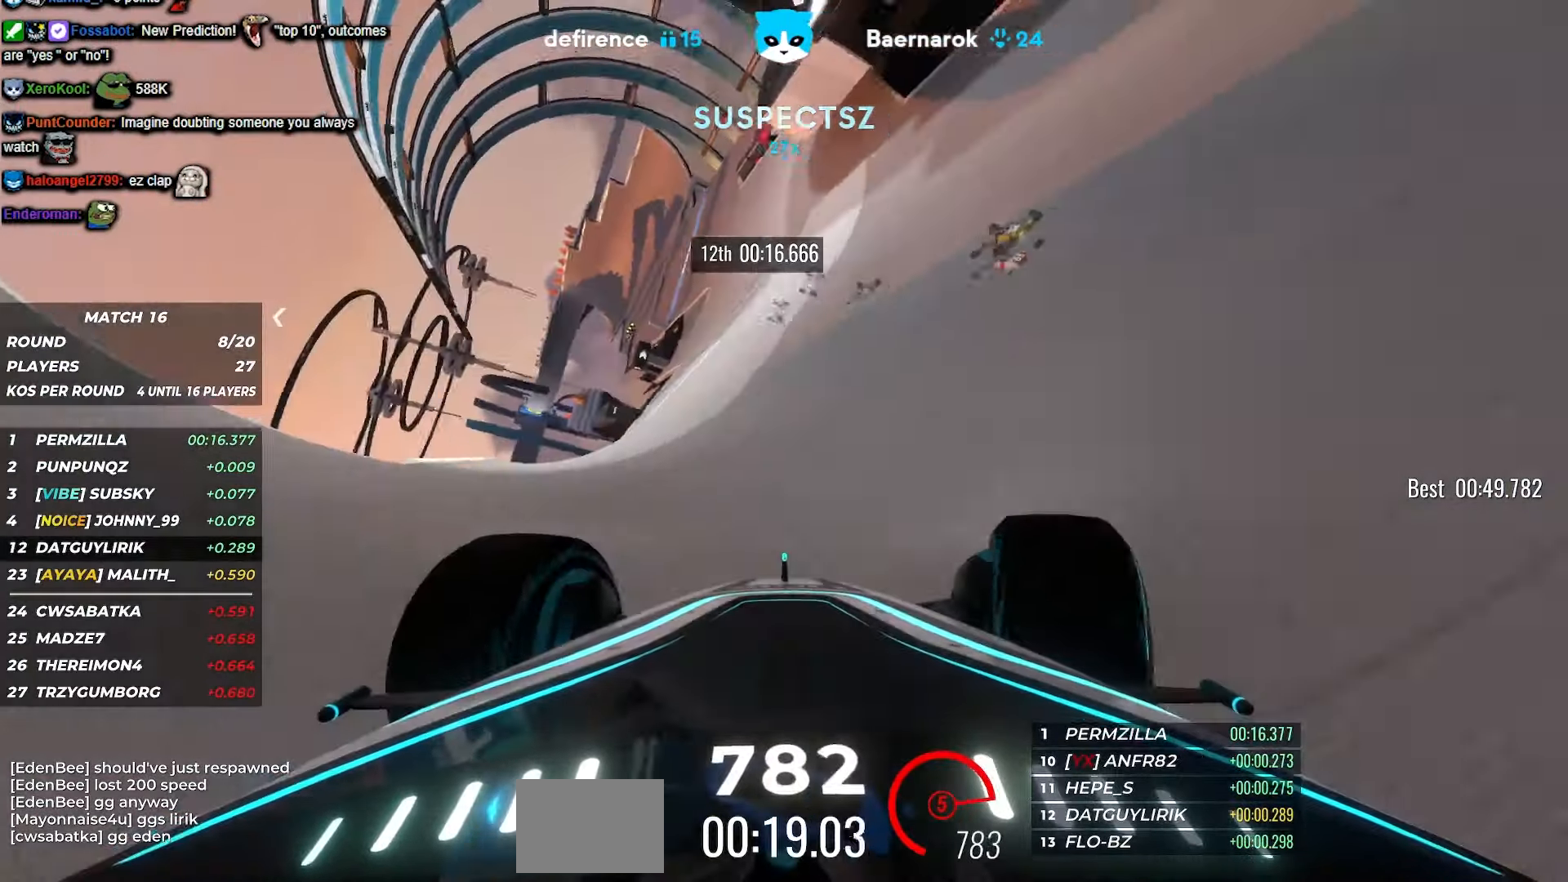
{"keys": ["up"], "events": [[200, "right", "down"], [300, "right", "up"], [417, "right", "down"], [500, "right", "up"]]}
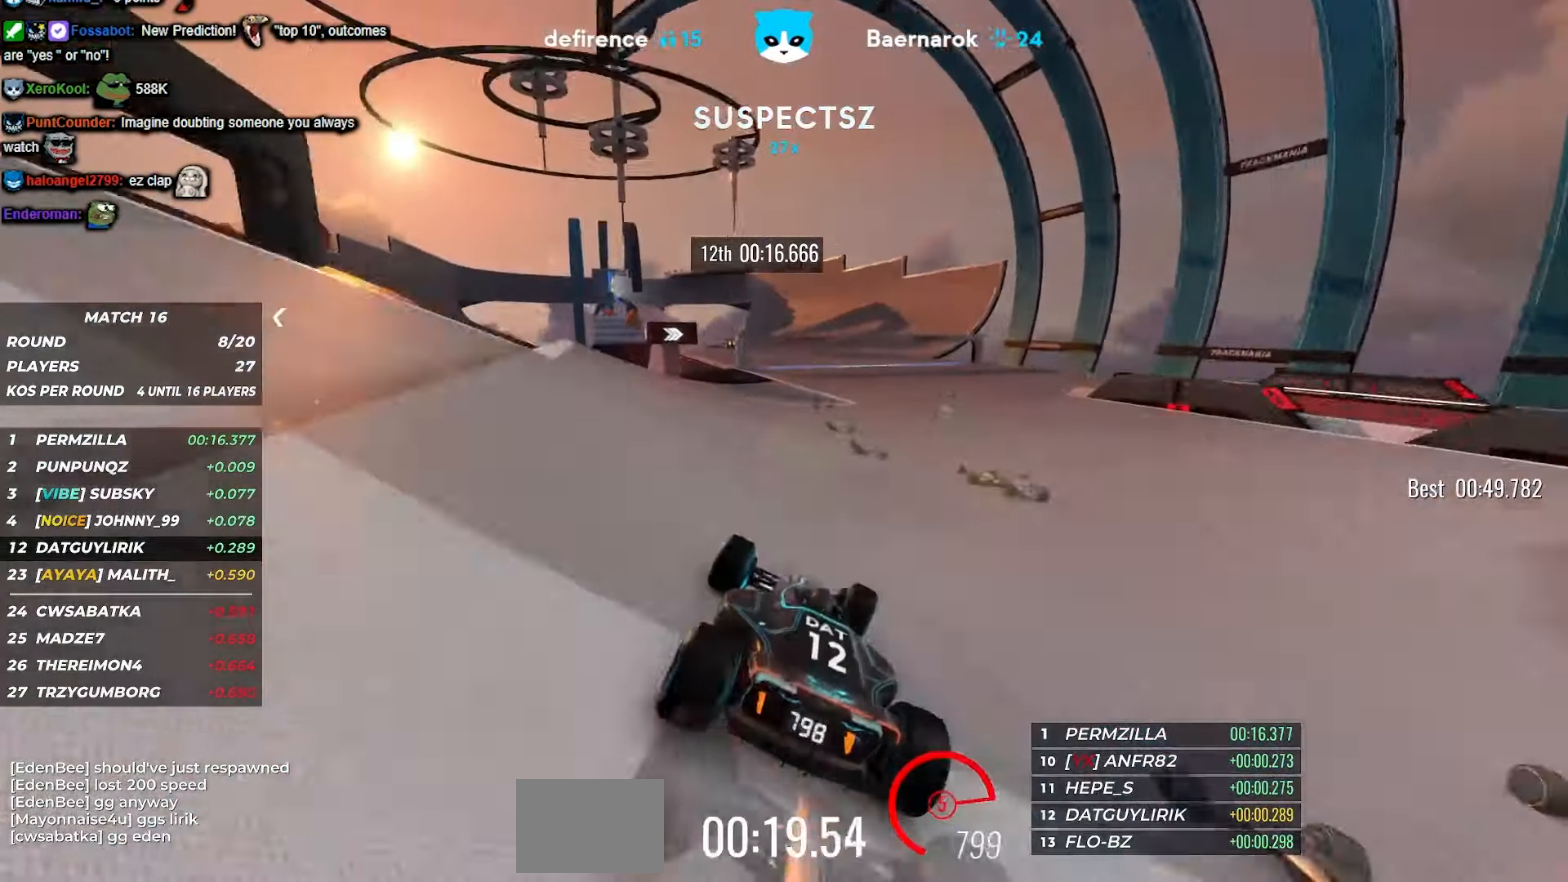
{"keys": ["up"], "events": []}
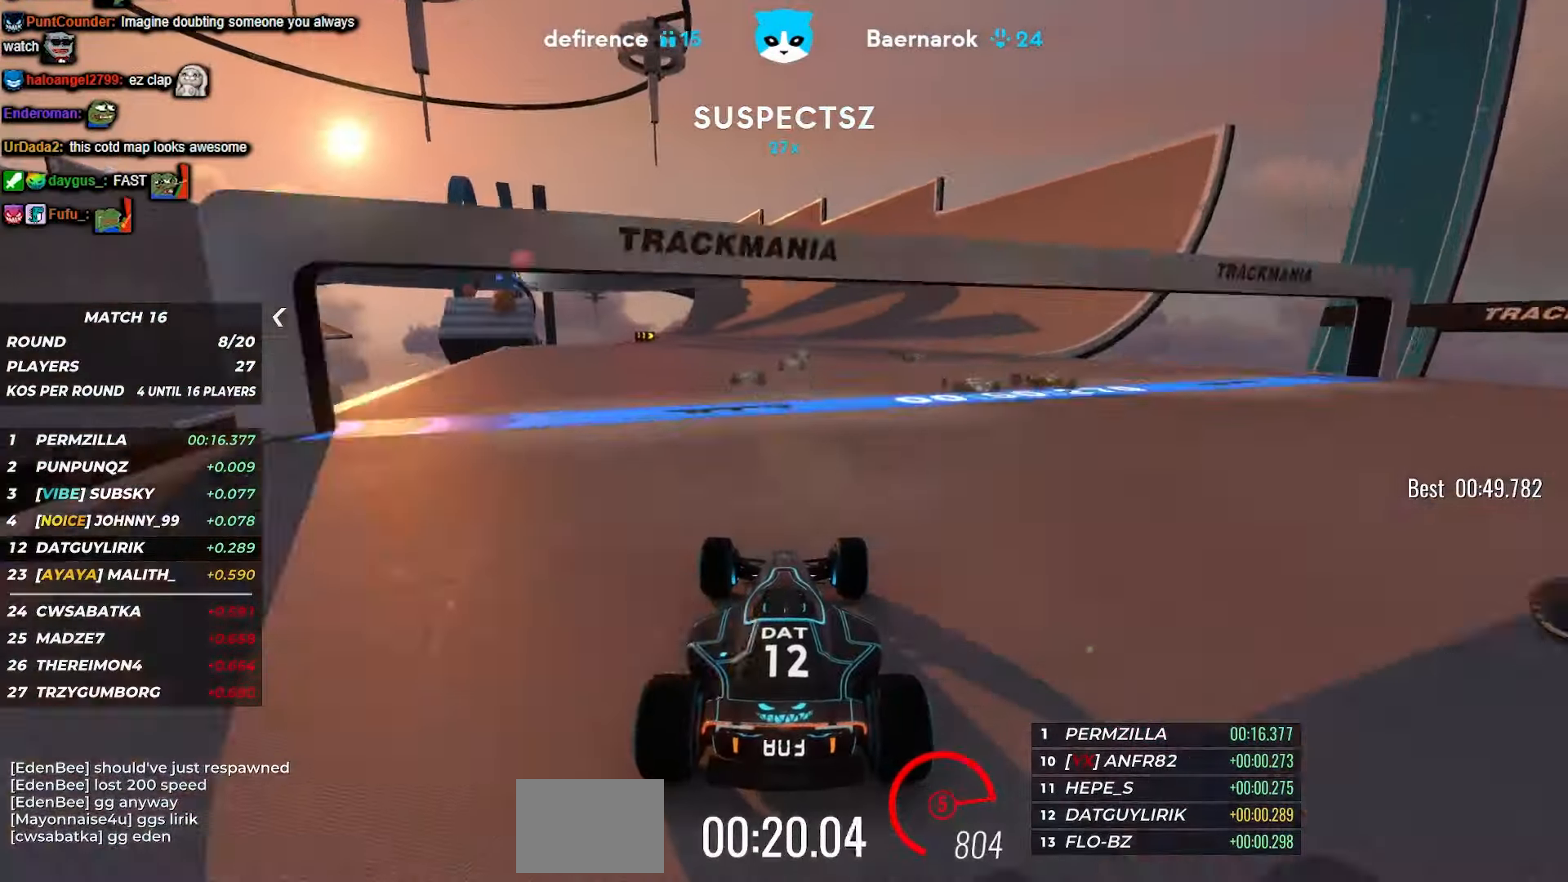
{"keys": ["up"], "events": []}
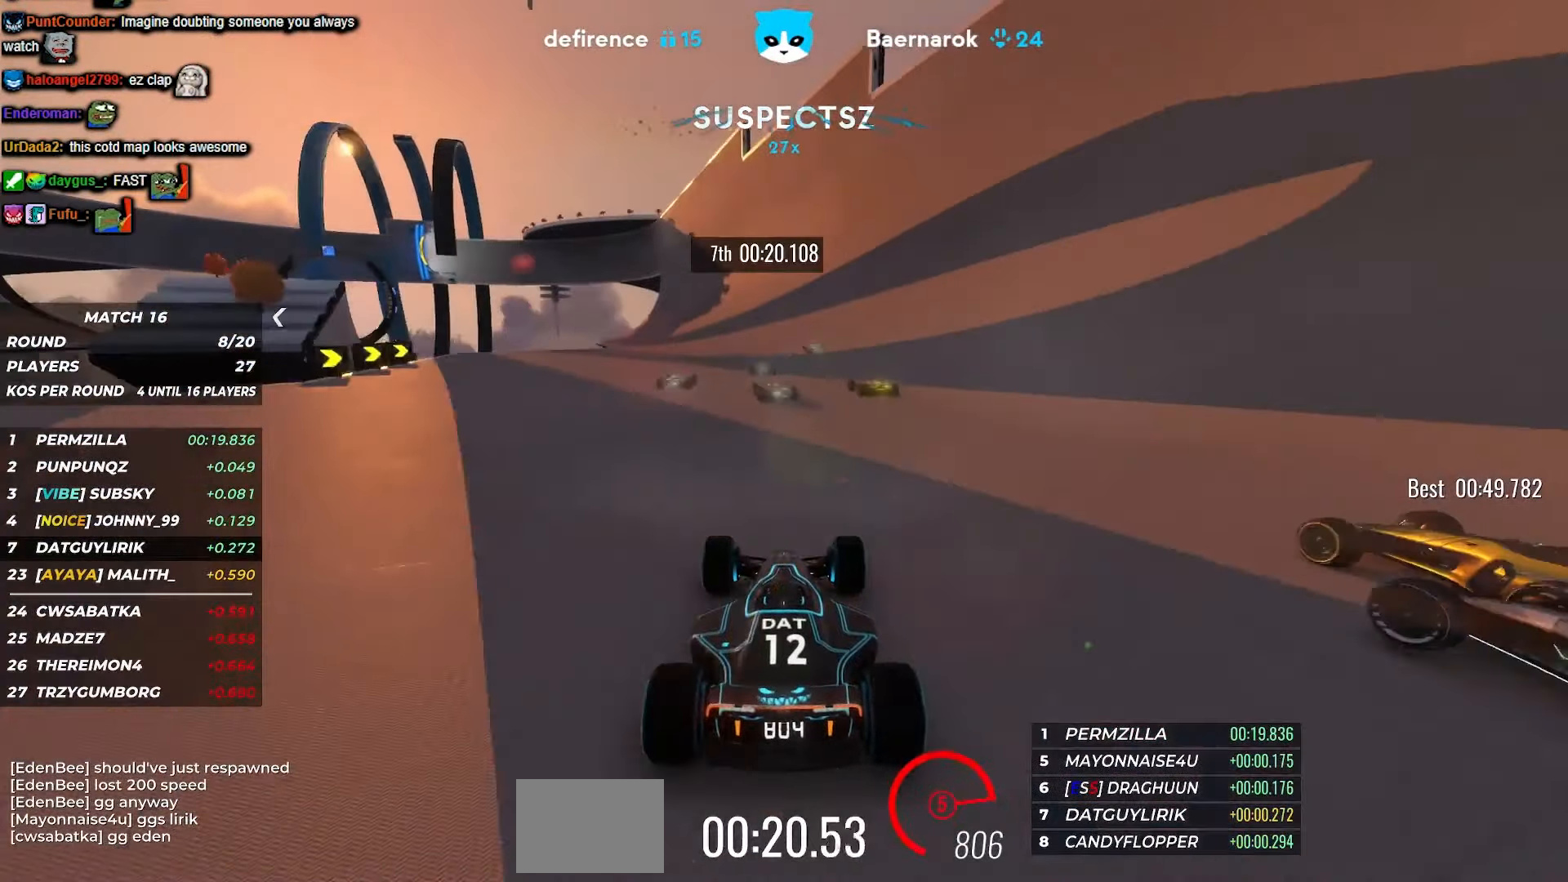
{"keys": ["left", "up"], "events": [[133, "left", "down"], [217, "left", "up"], [500, "left", "down"]]}
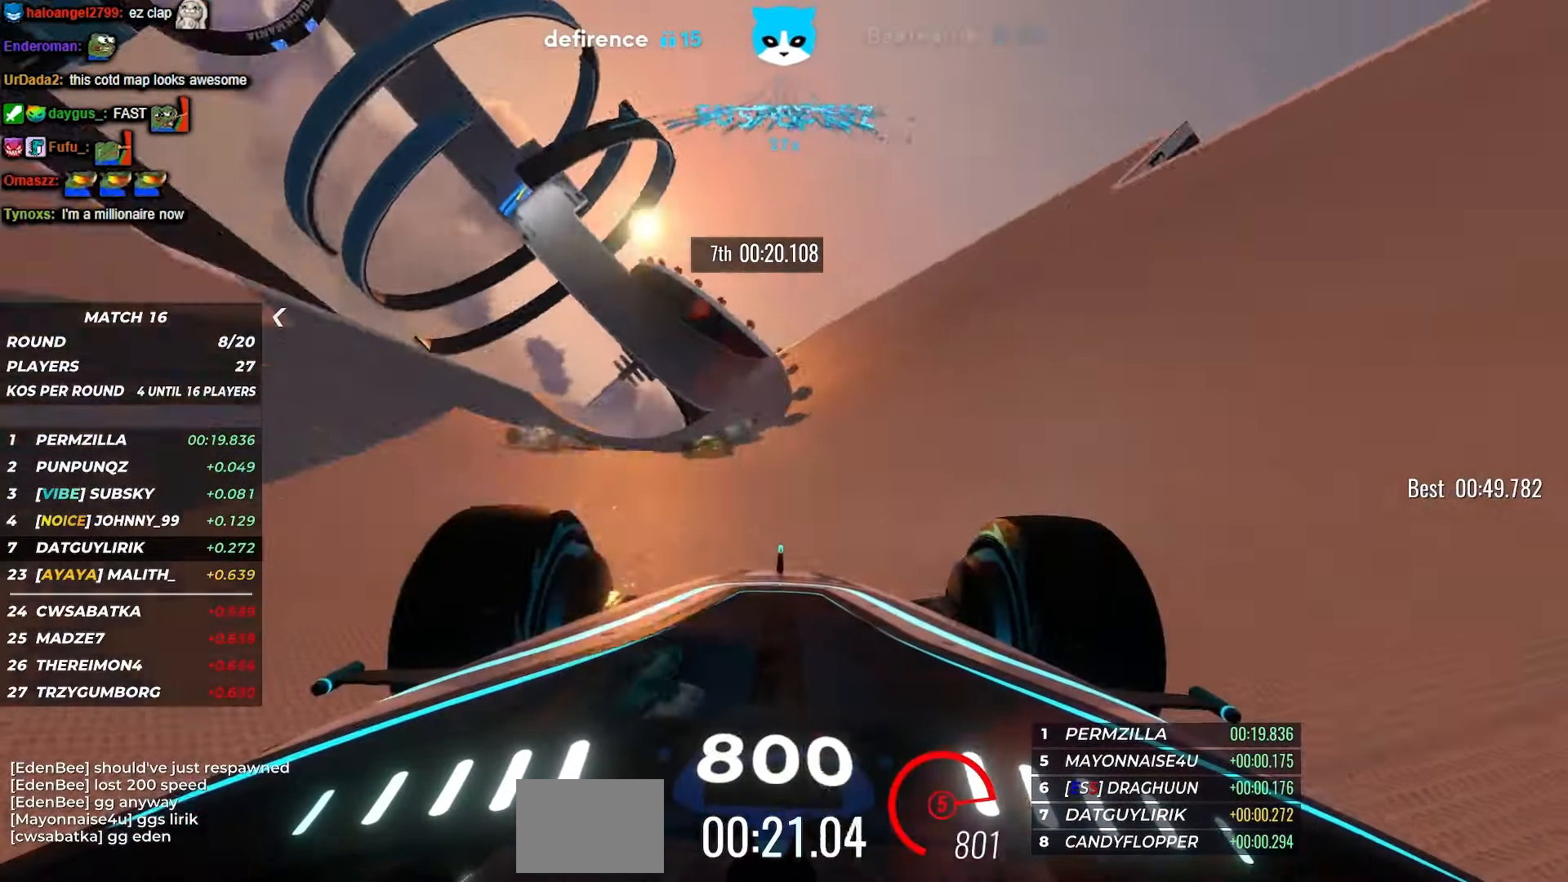
{"keys": ["up"], "events": [[67, "left", "up"]]}
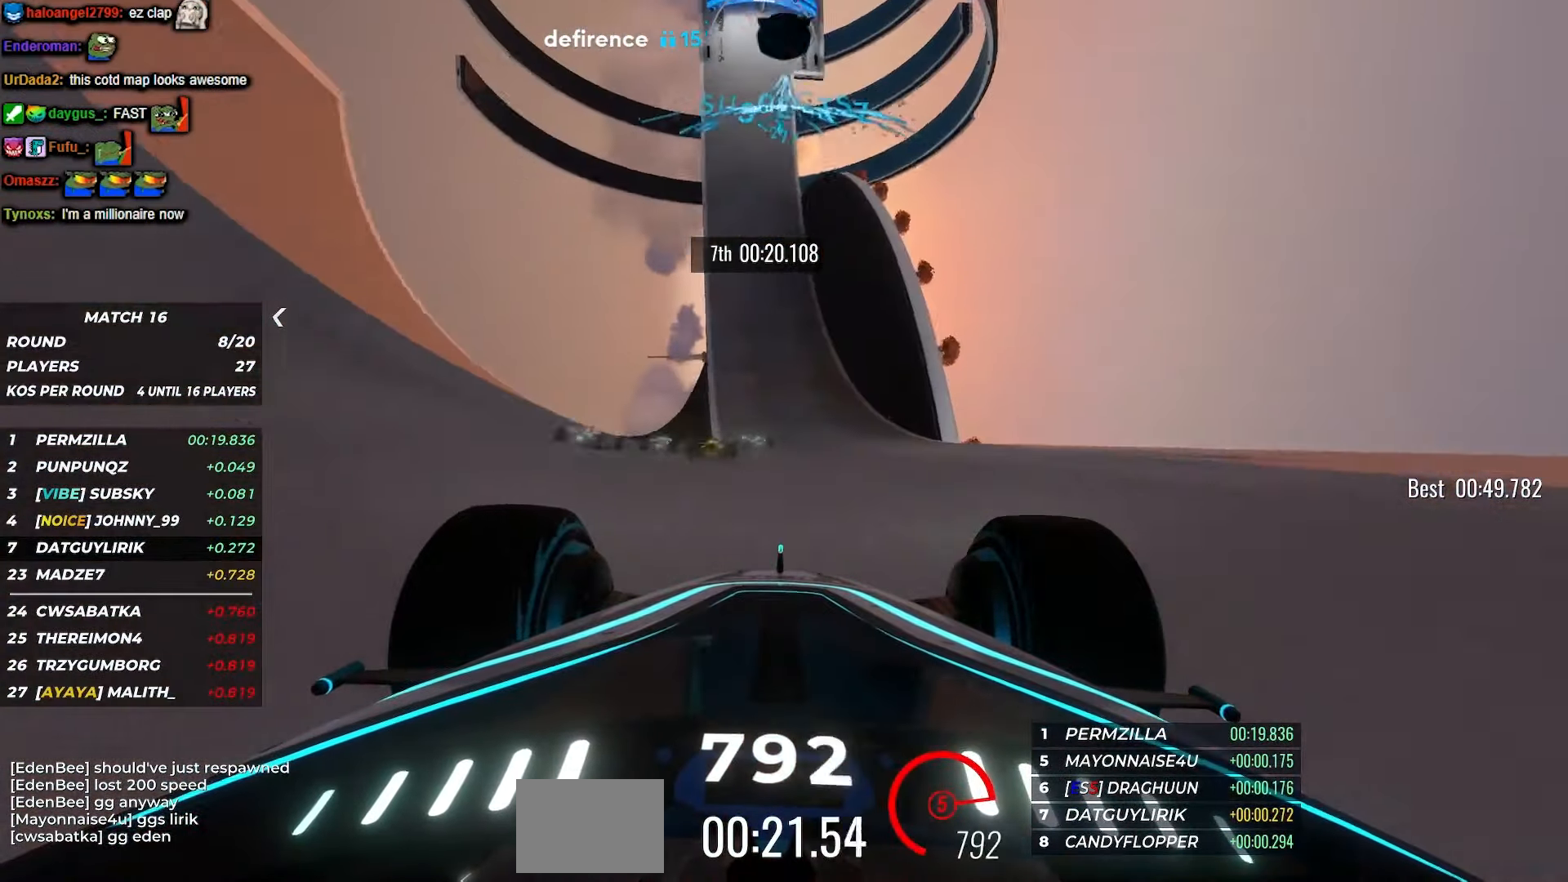
{"keys": ["up"], "events": [[250, "left", "down"], [383, "left", "up"]]}
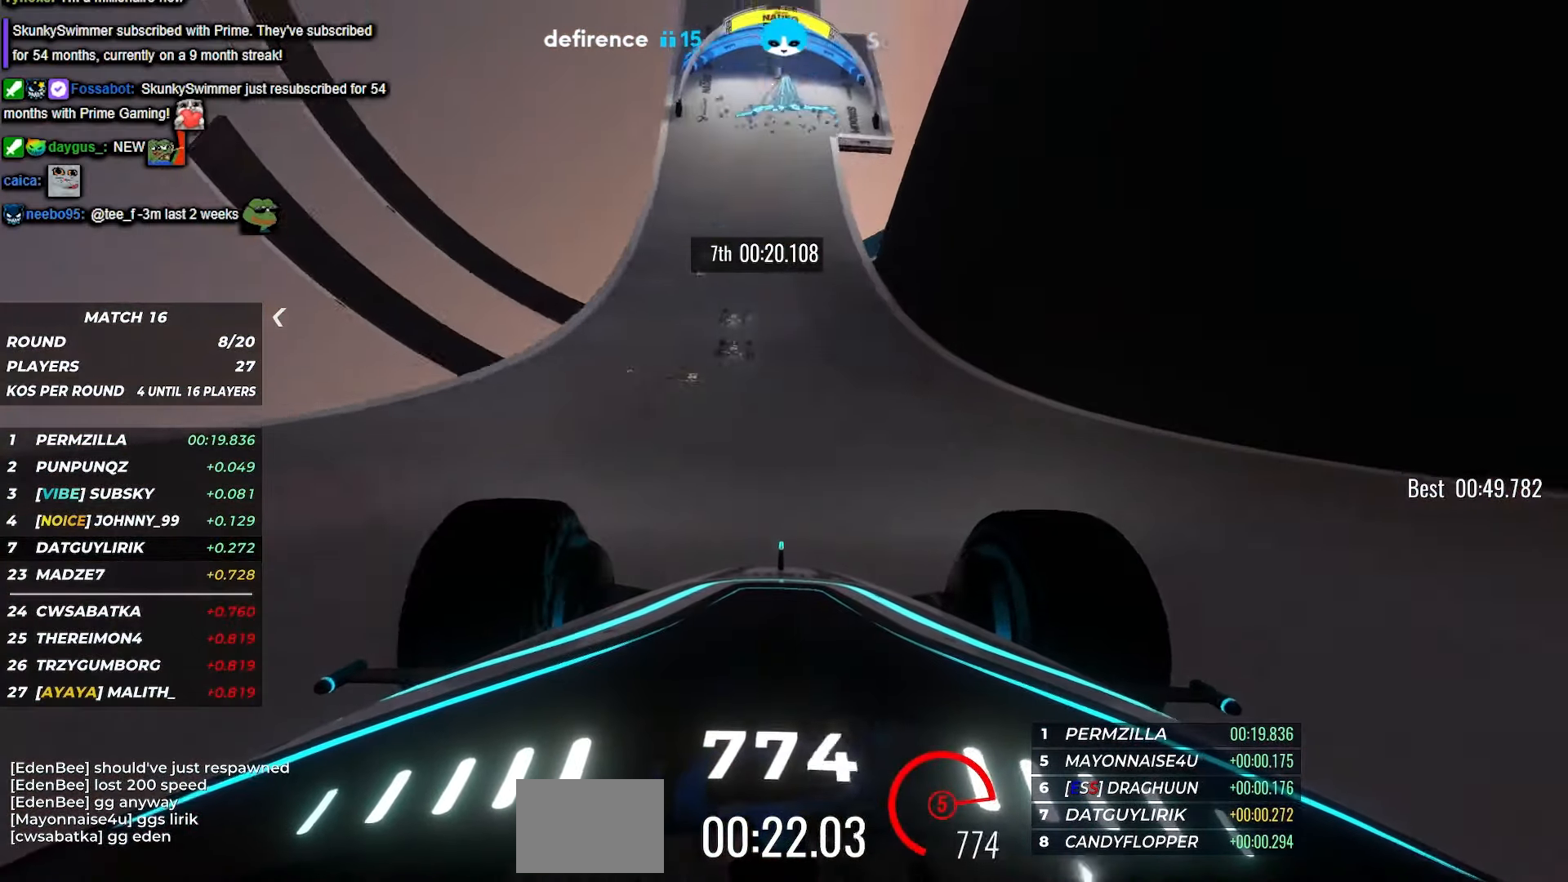
{"keys": ["up"], "events": [[33, "left", "down"], [100, "left", "up"], [267, "left", "down"], [367, "left", "up"]]}
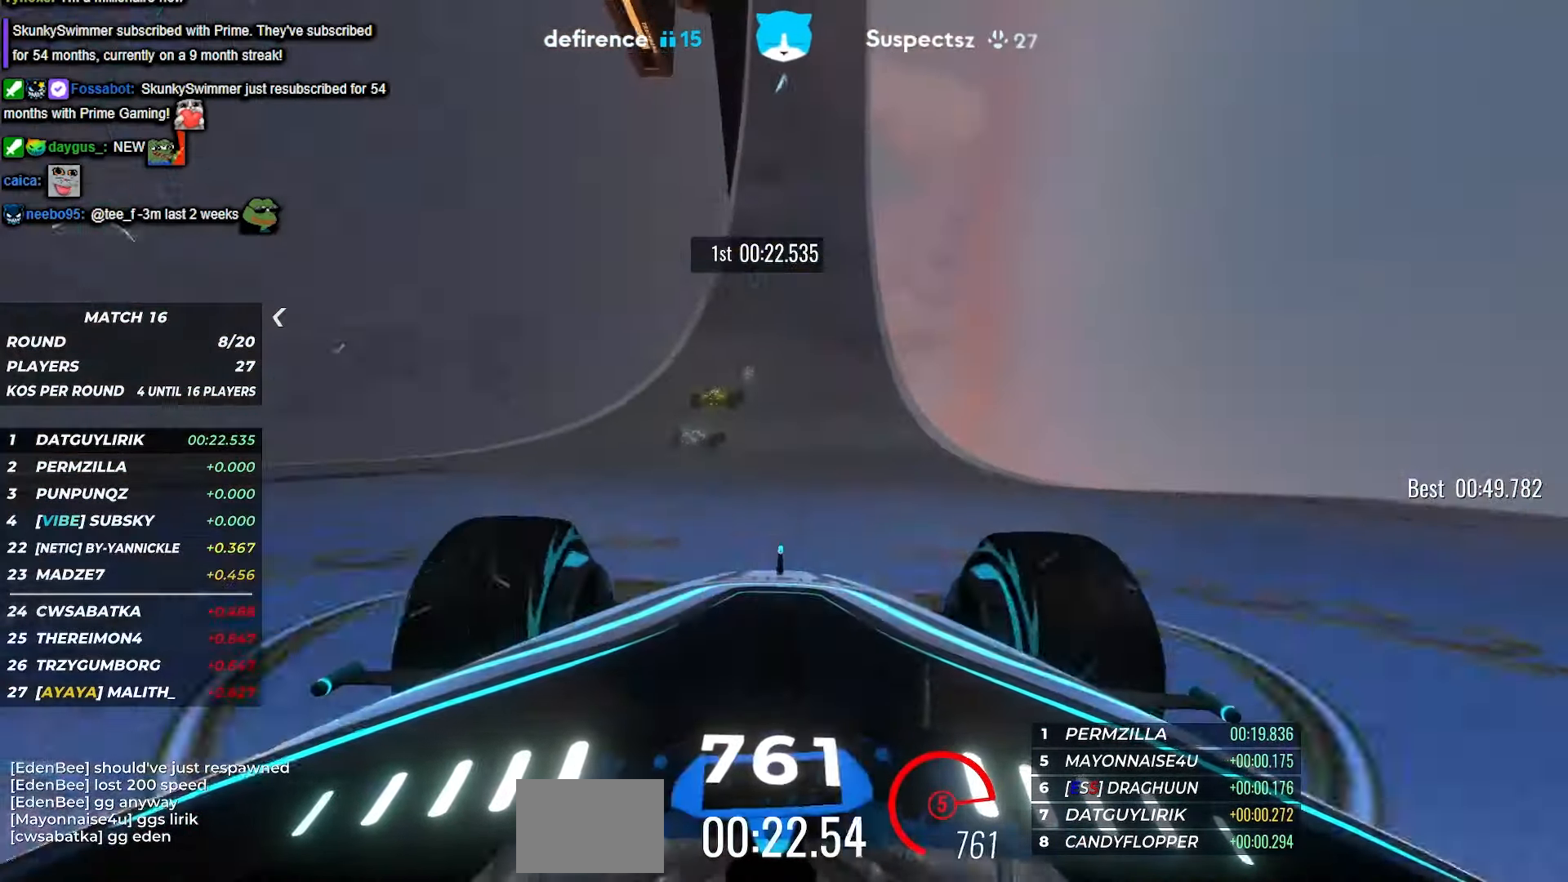
{"keys": ["up"], "events": [[183, "left", "down"], [383, "left", "up"]]}
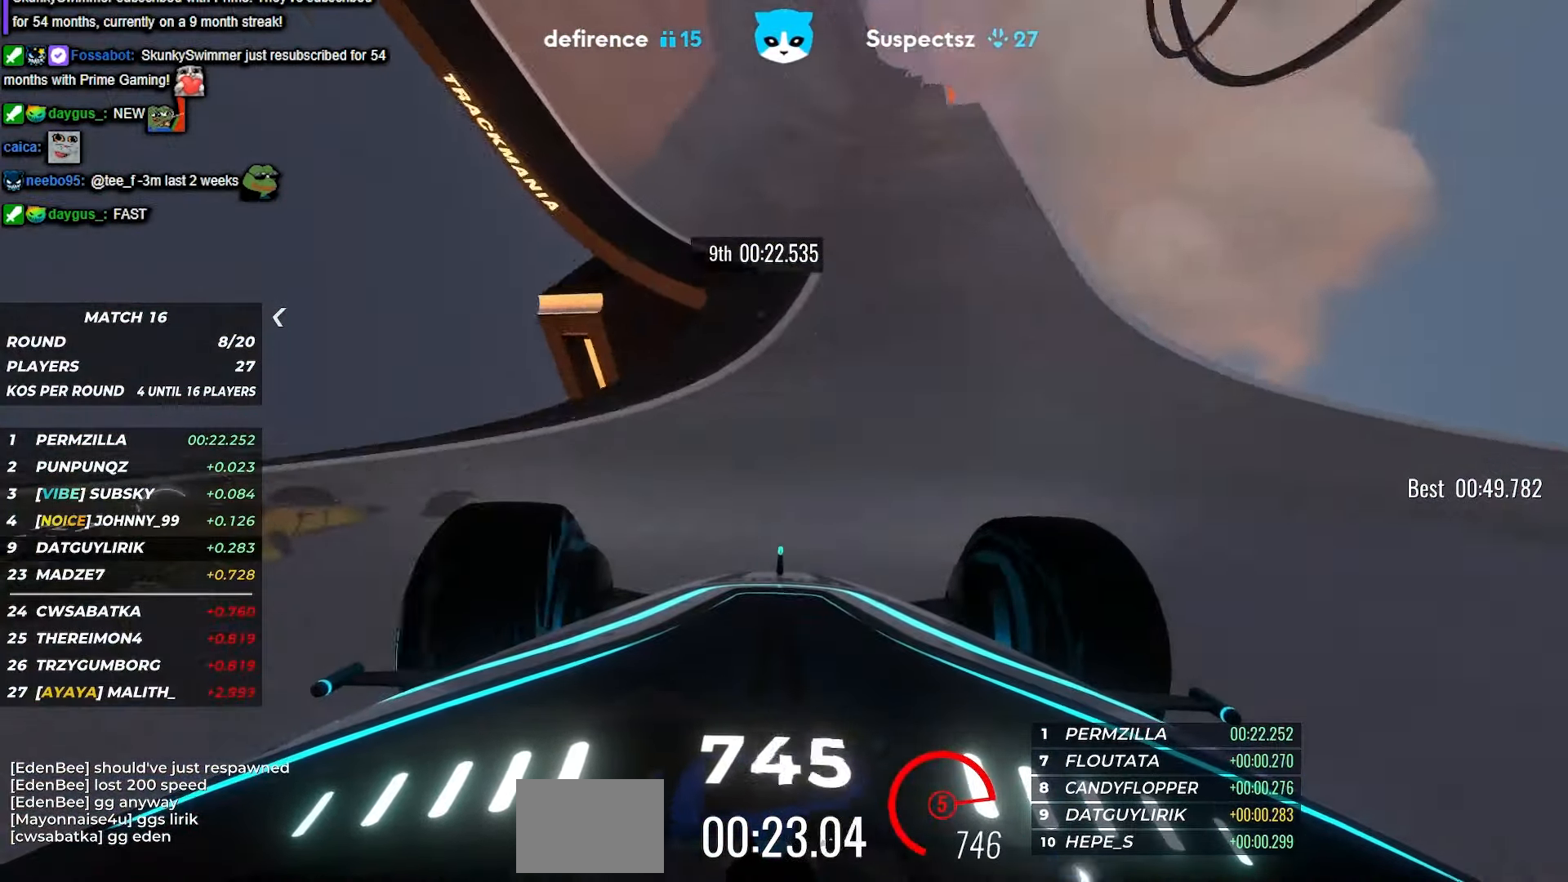
{"keys": ["up"], "events": [[100, "left", "down"], [167, "left", "up"], [317, "left", "down"], [384, "left", "up"], [434, "left", "down"], [450, "left", "up"]]}
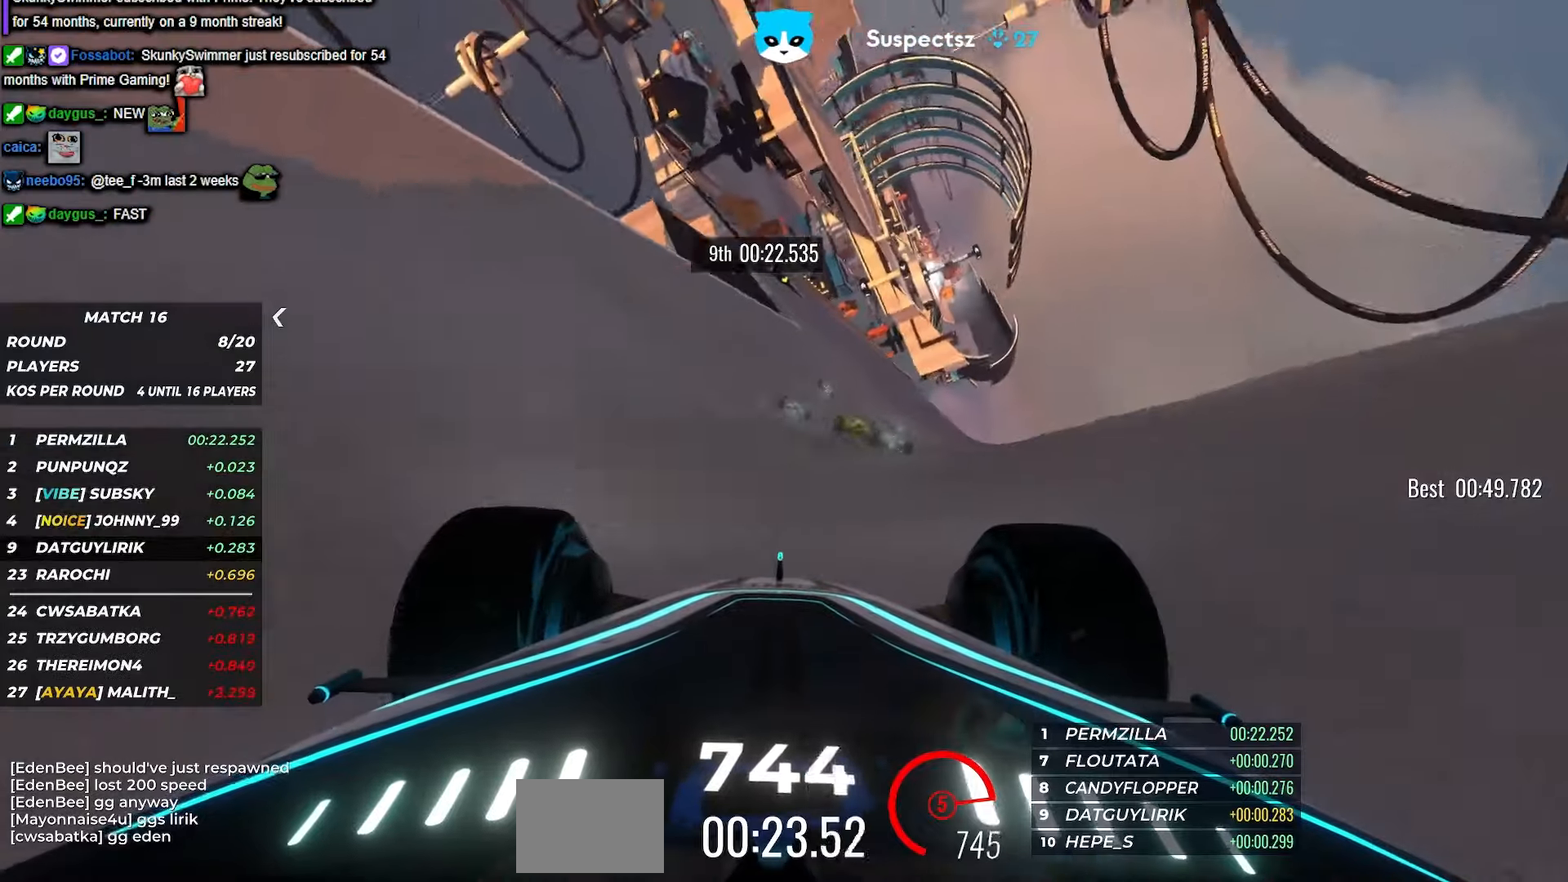
{"keys": ["left", "up"], "events": [[134, "left", "down"], [217, "left", "up"], [500, "left", "down"]]}
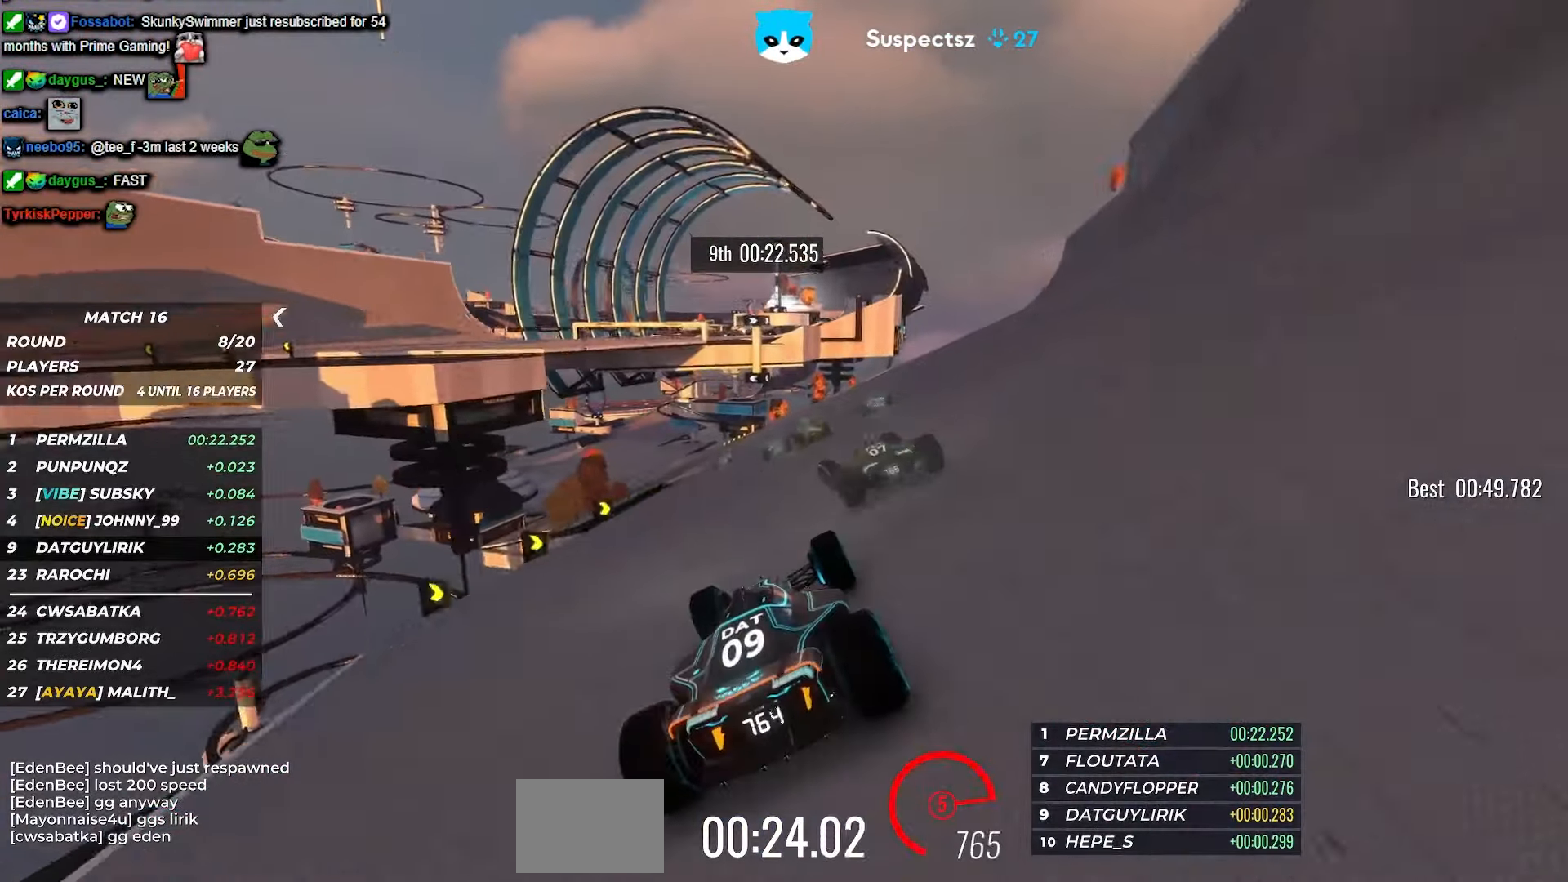
{"keys": ["left", "up"], "events": [[234, "left", "up"], [400, "left", "down"]]}
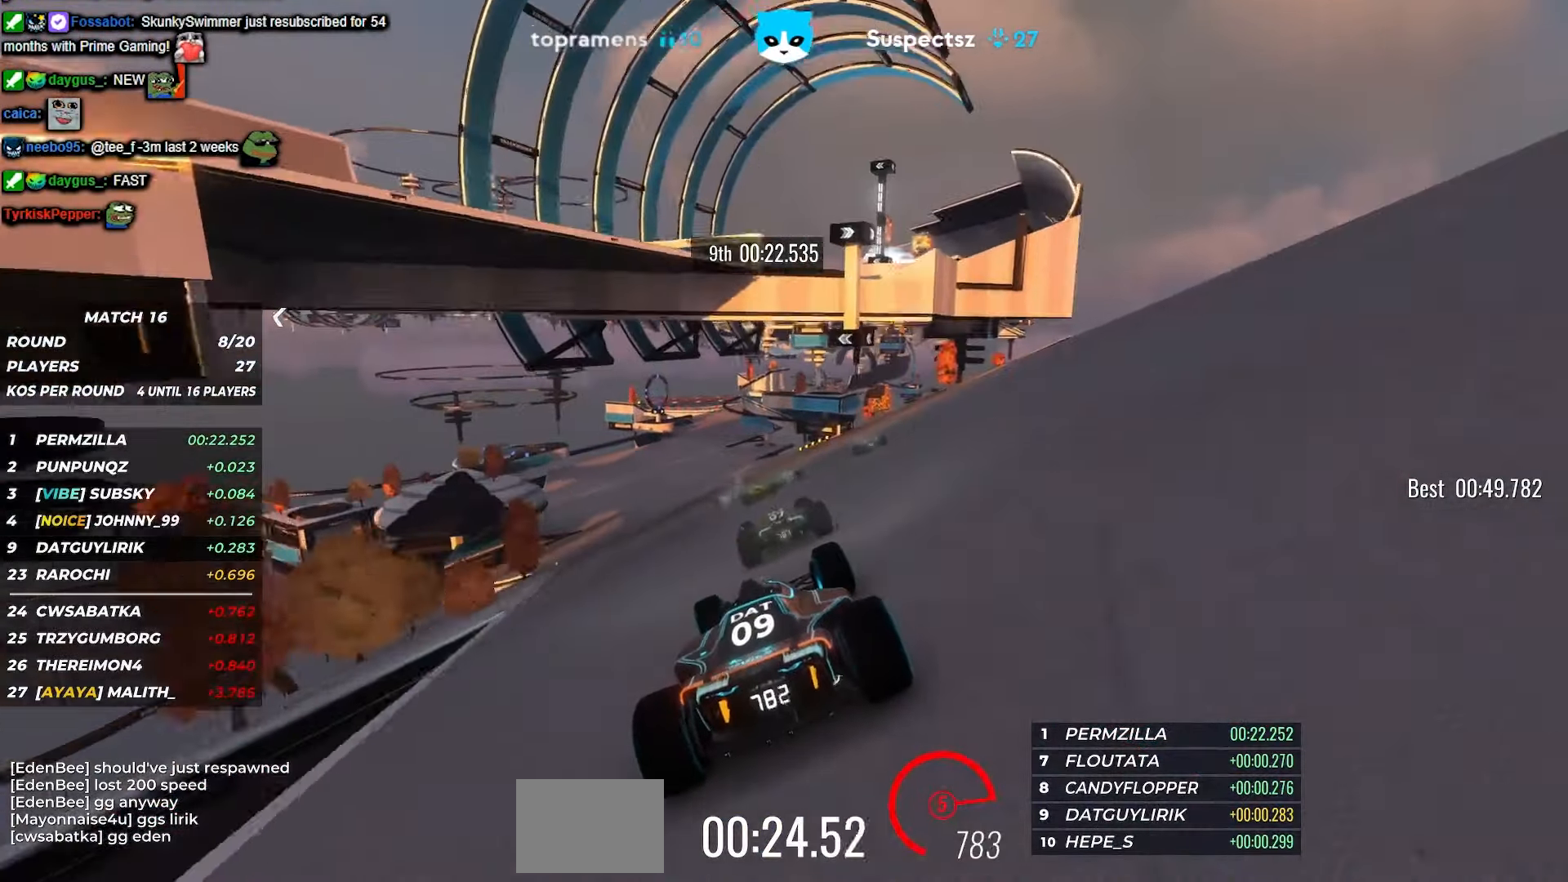
{"keys": ["up"], "events": [[34, "left", "up"], [334, "left", "down"], [434, "left", "up"]]}
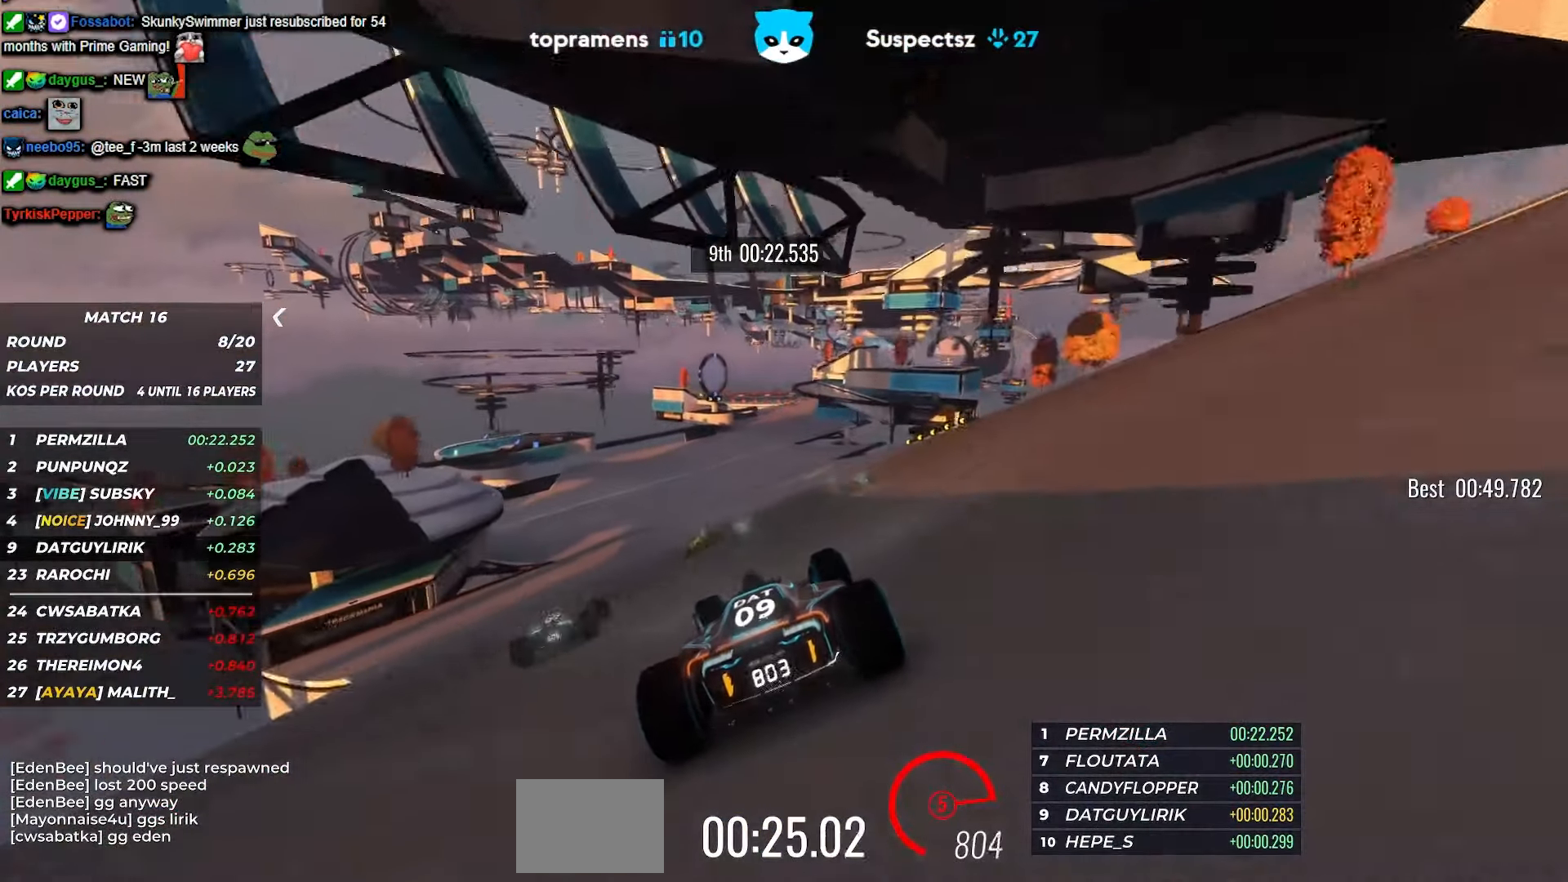
{"keys": ["right", "up"], "events": [[500, "right", "down"]]}
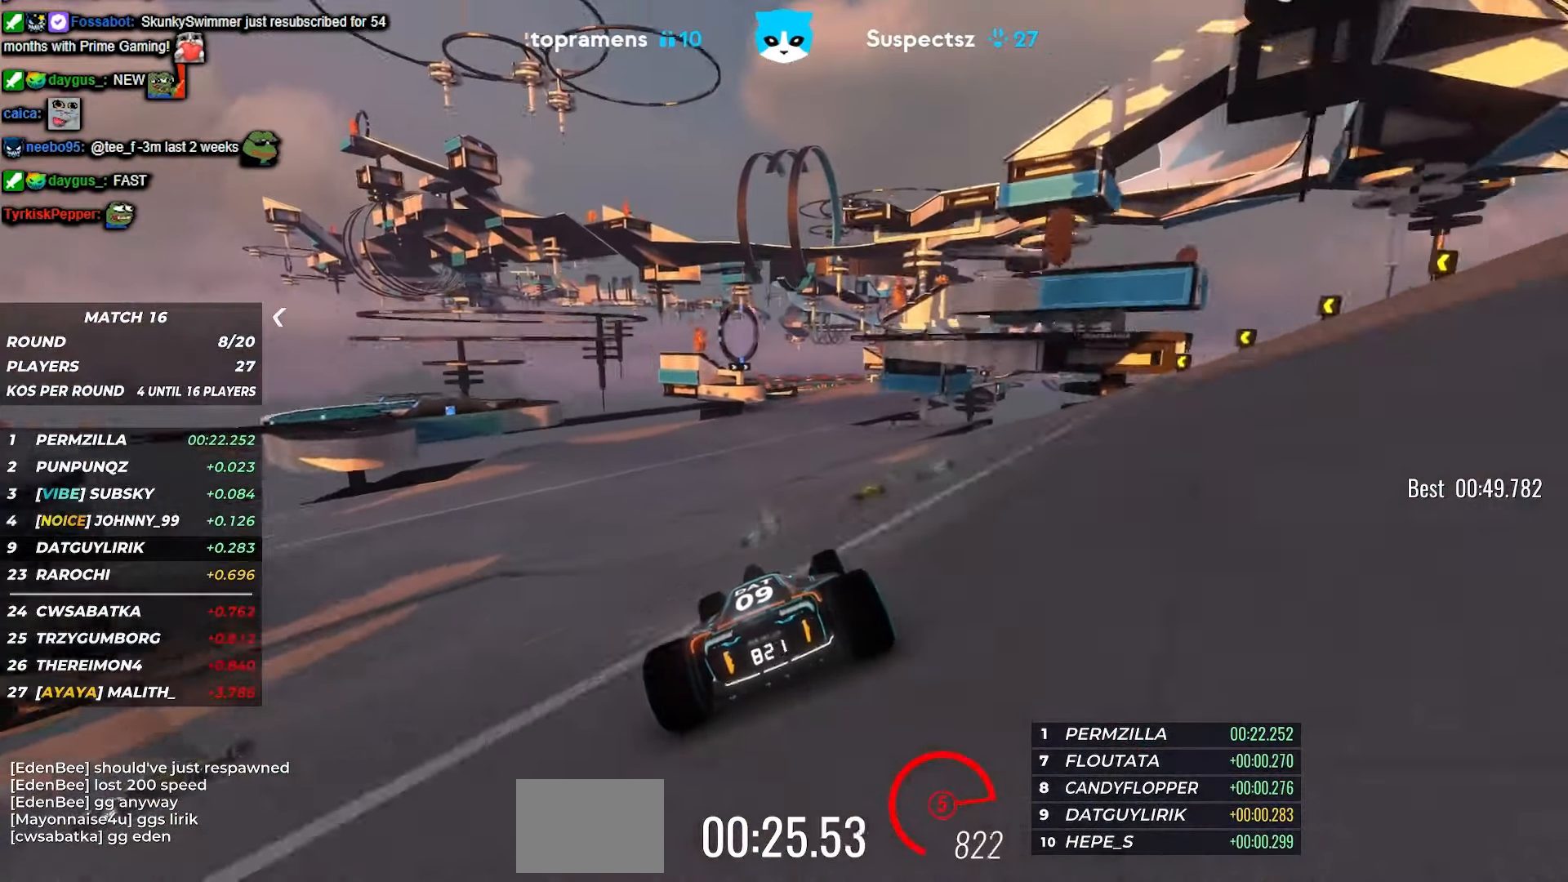
{"keys": ["right", "up"], "events": [[150, "right", "up"], [500, "right", "down"]]}
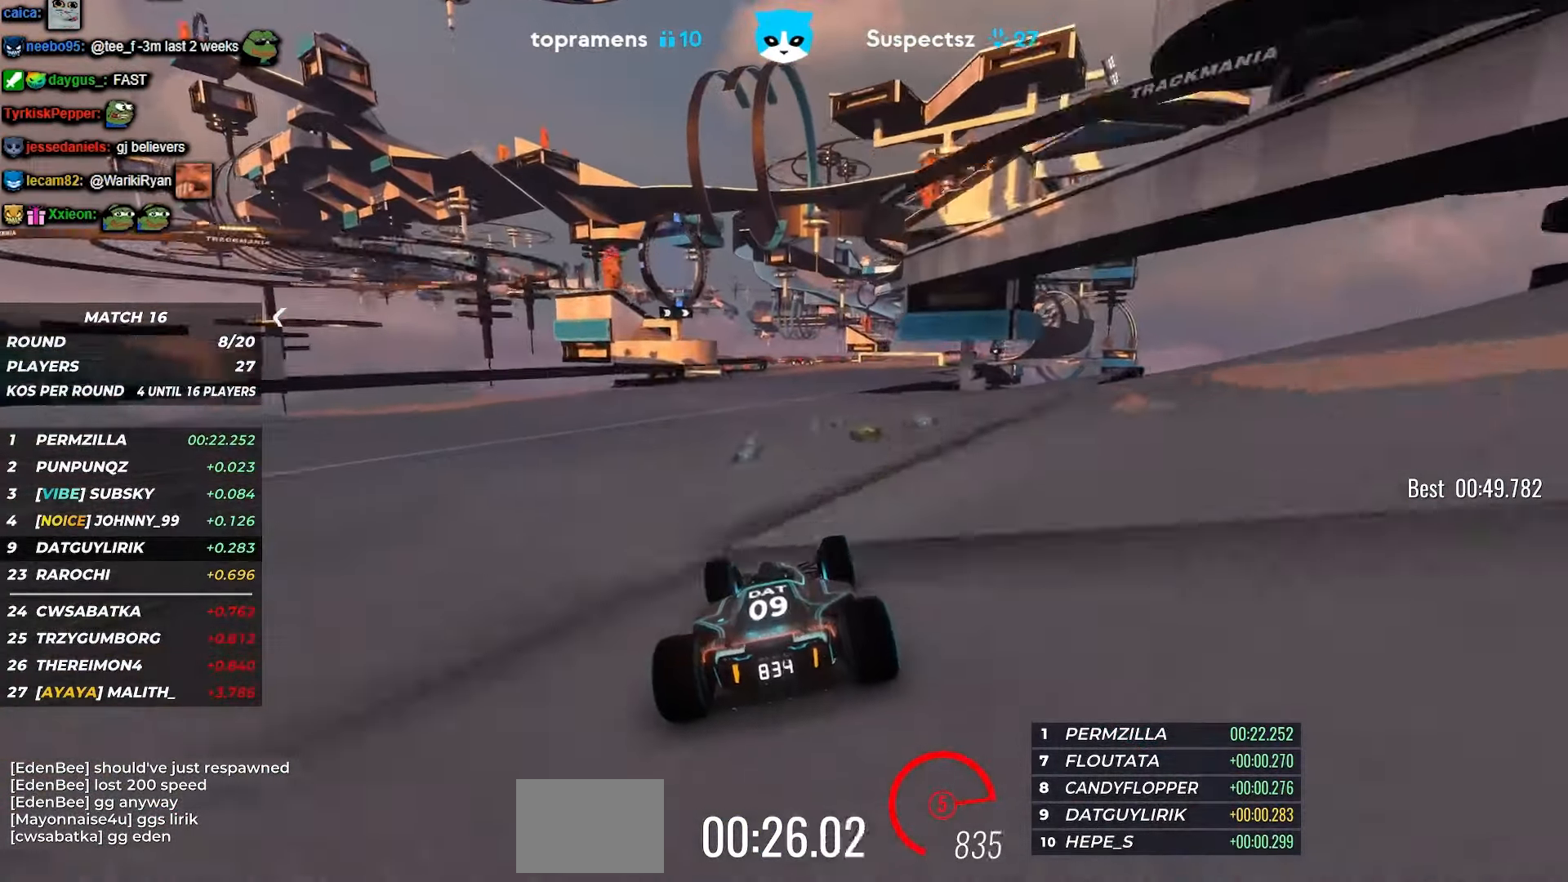
{"keys": ["right", "up"], "events": [[184, "right", "up"], [484, "right", "down"]]}
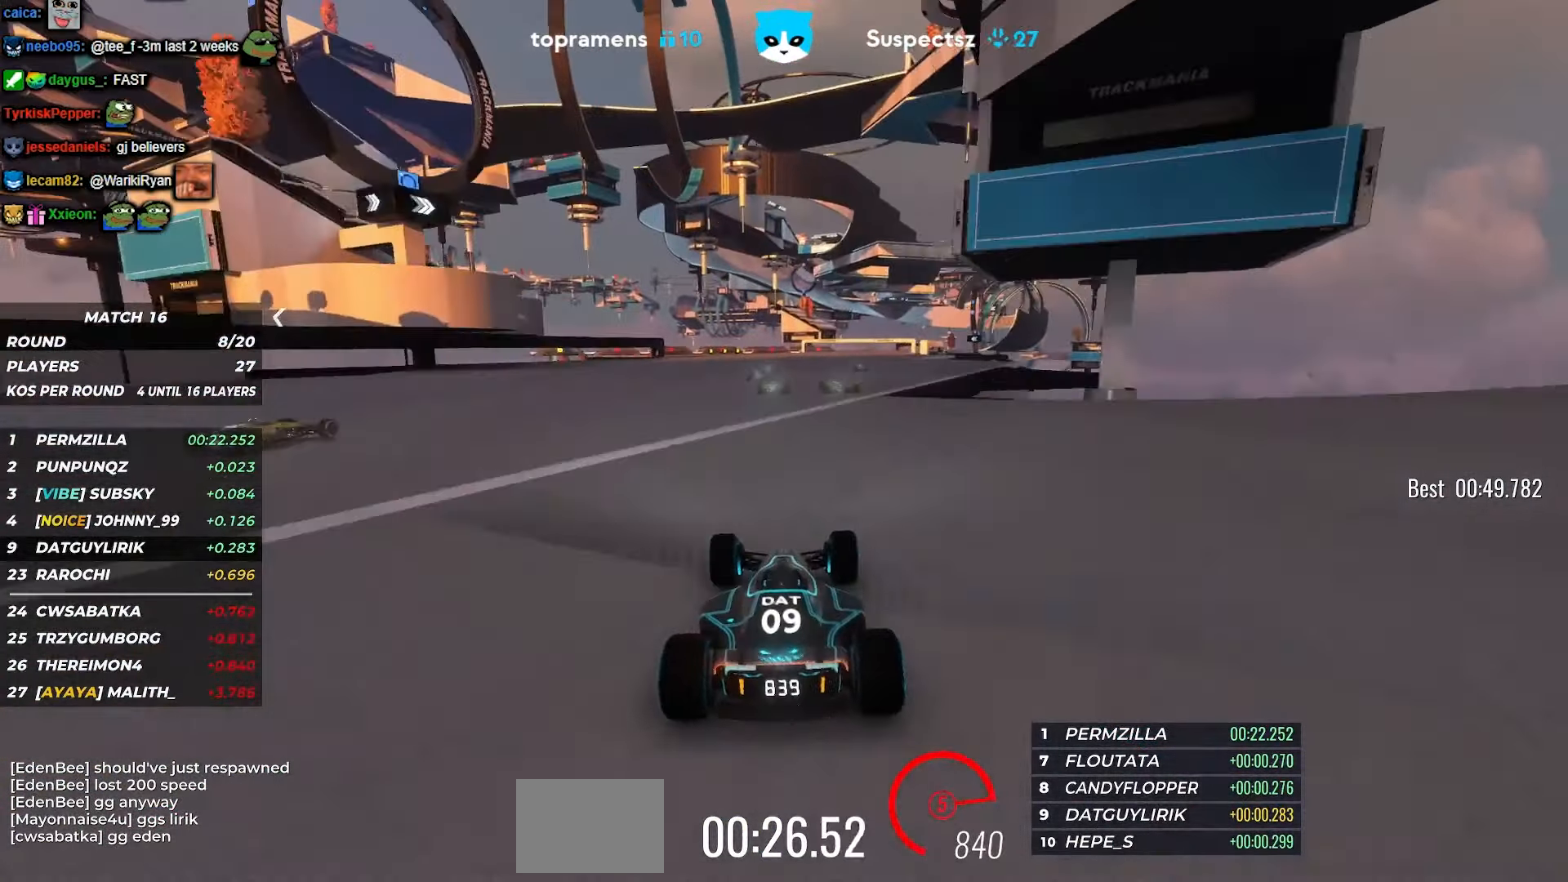
{"keys": ["right", "up"], "events": [[134, "right", "up"], [384, "right", "down"]]}
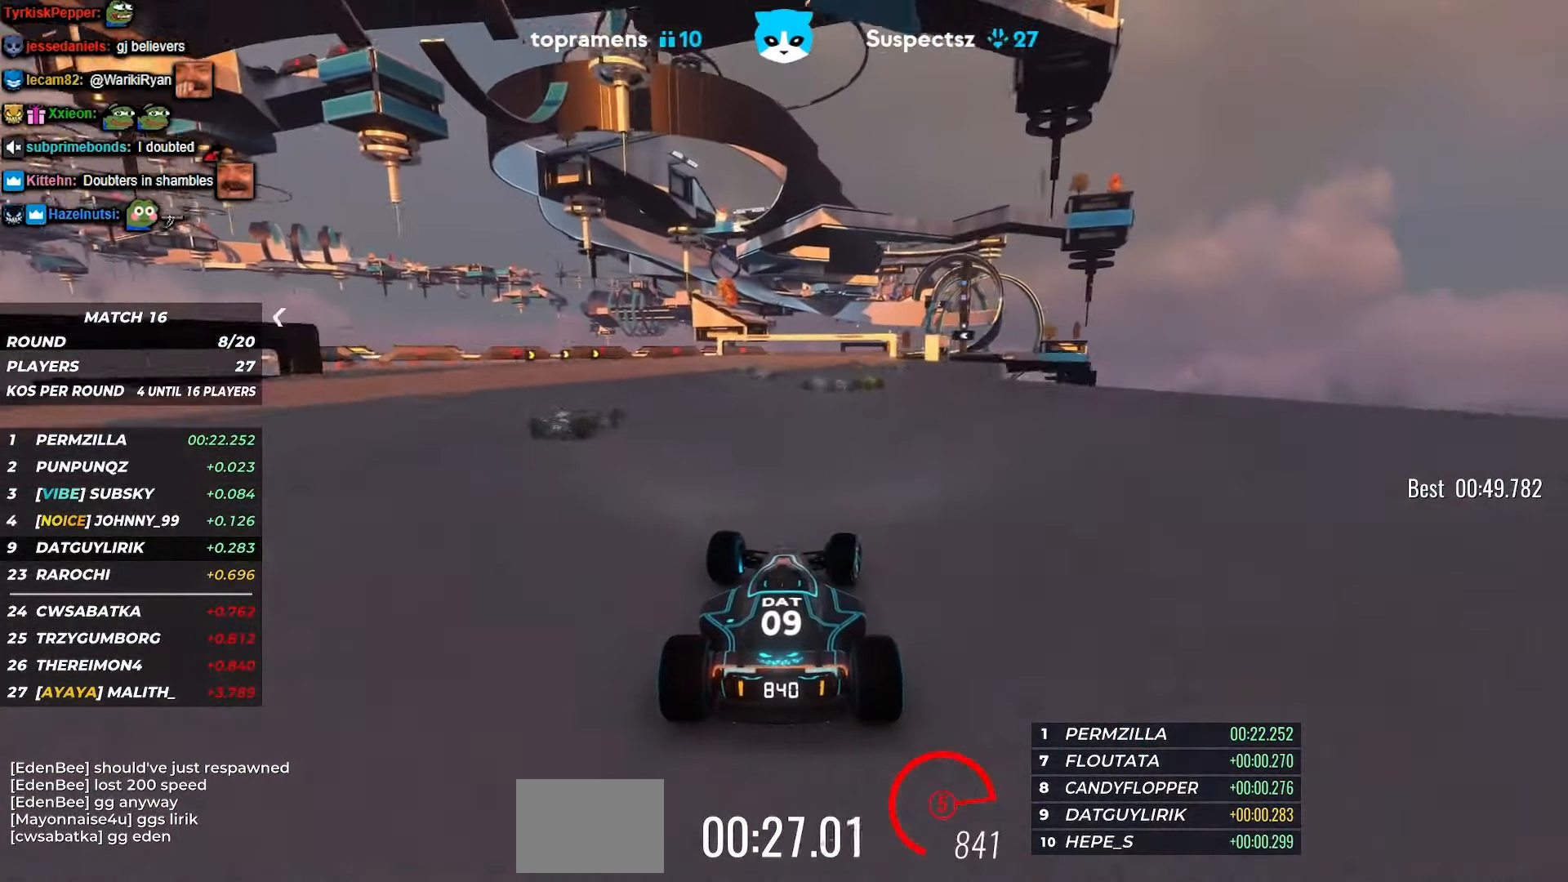
{"keys": ["right", "up"], "events": [[34, "right", "up"], [217, "right", "down"], [300, "right", "up"], [450, "right", "down"]]}
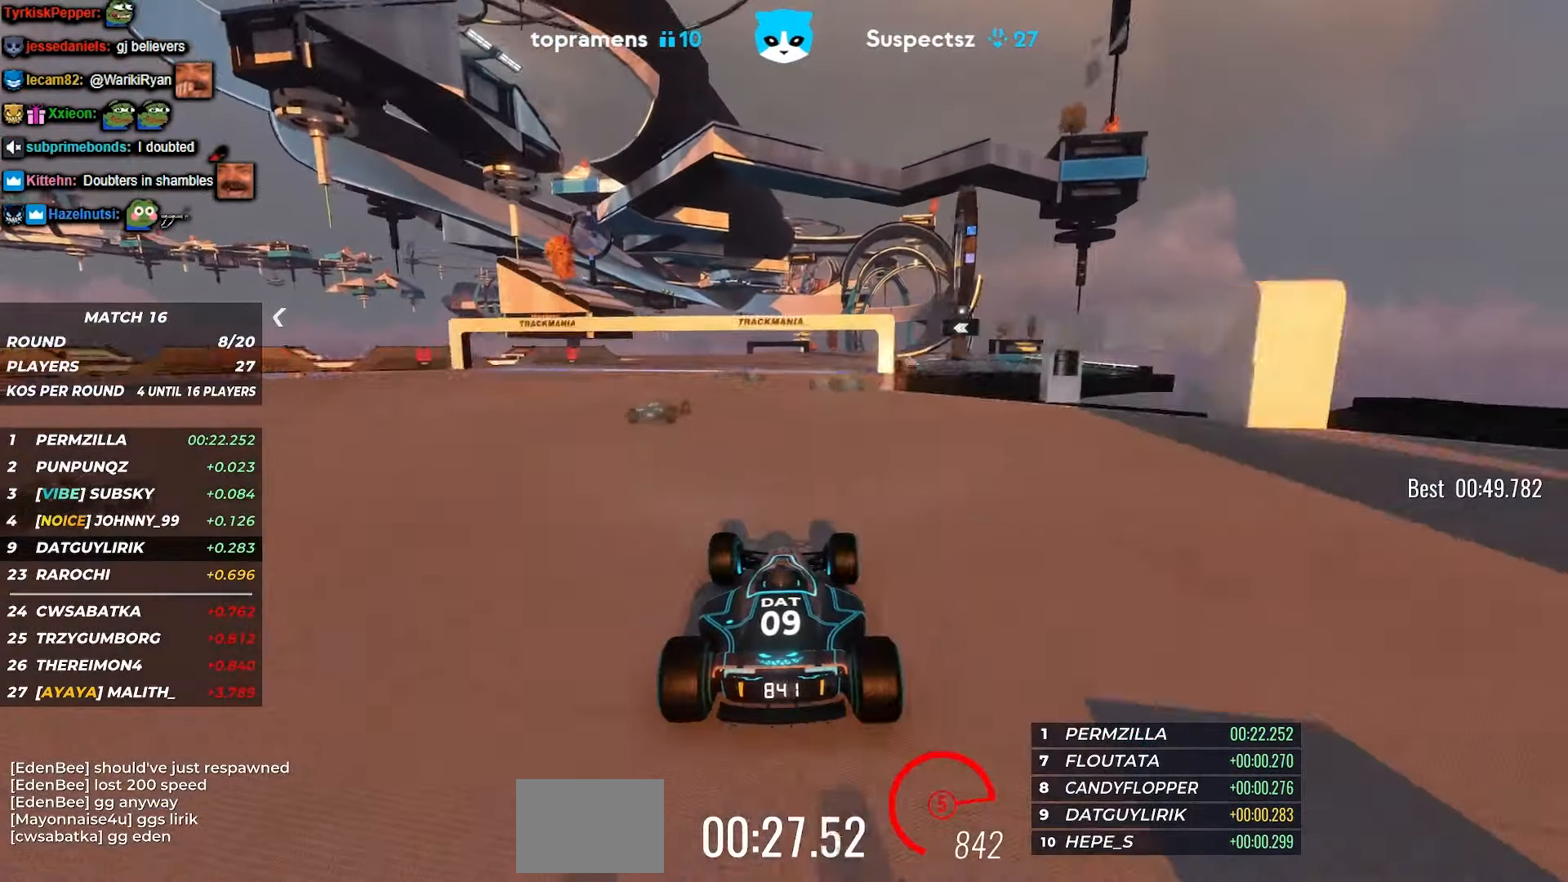
{"keys": ["right", "up"], "events": [[84, "right", "up"], [200, "right", "down"], [284, "right", "up"], [467, "right", "down"]]}
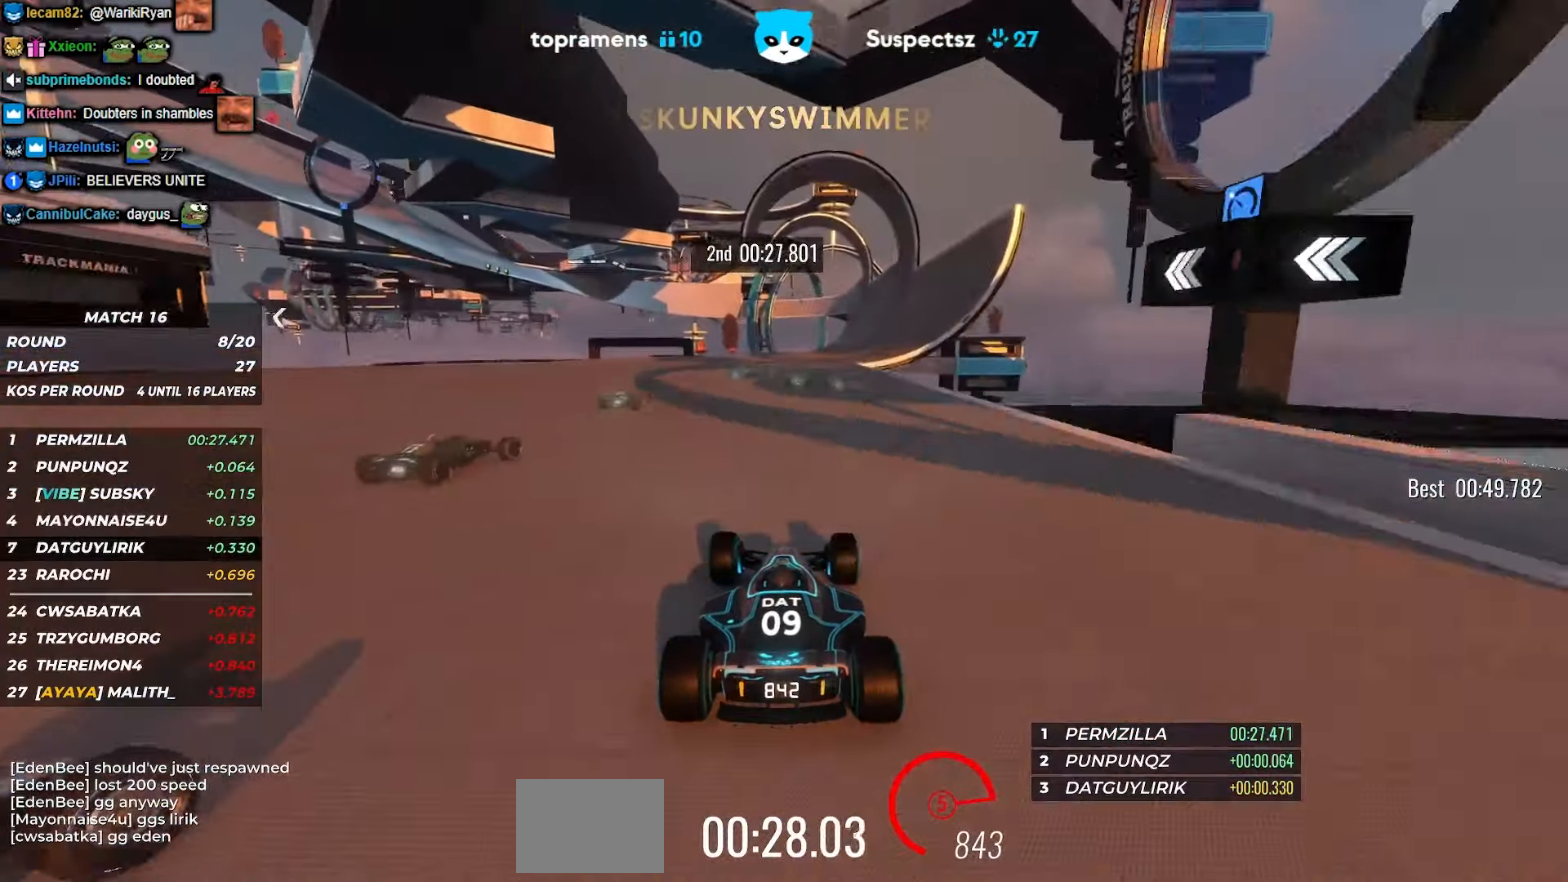
{"keys": ["up"], "events": [[150, "right", "up"]]}
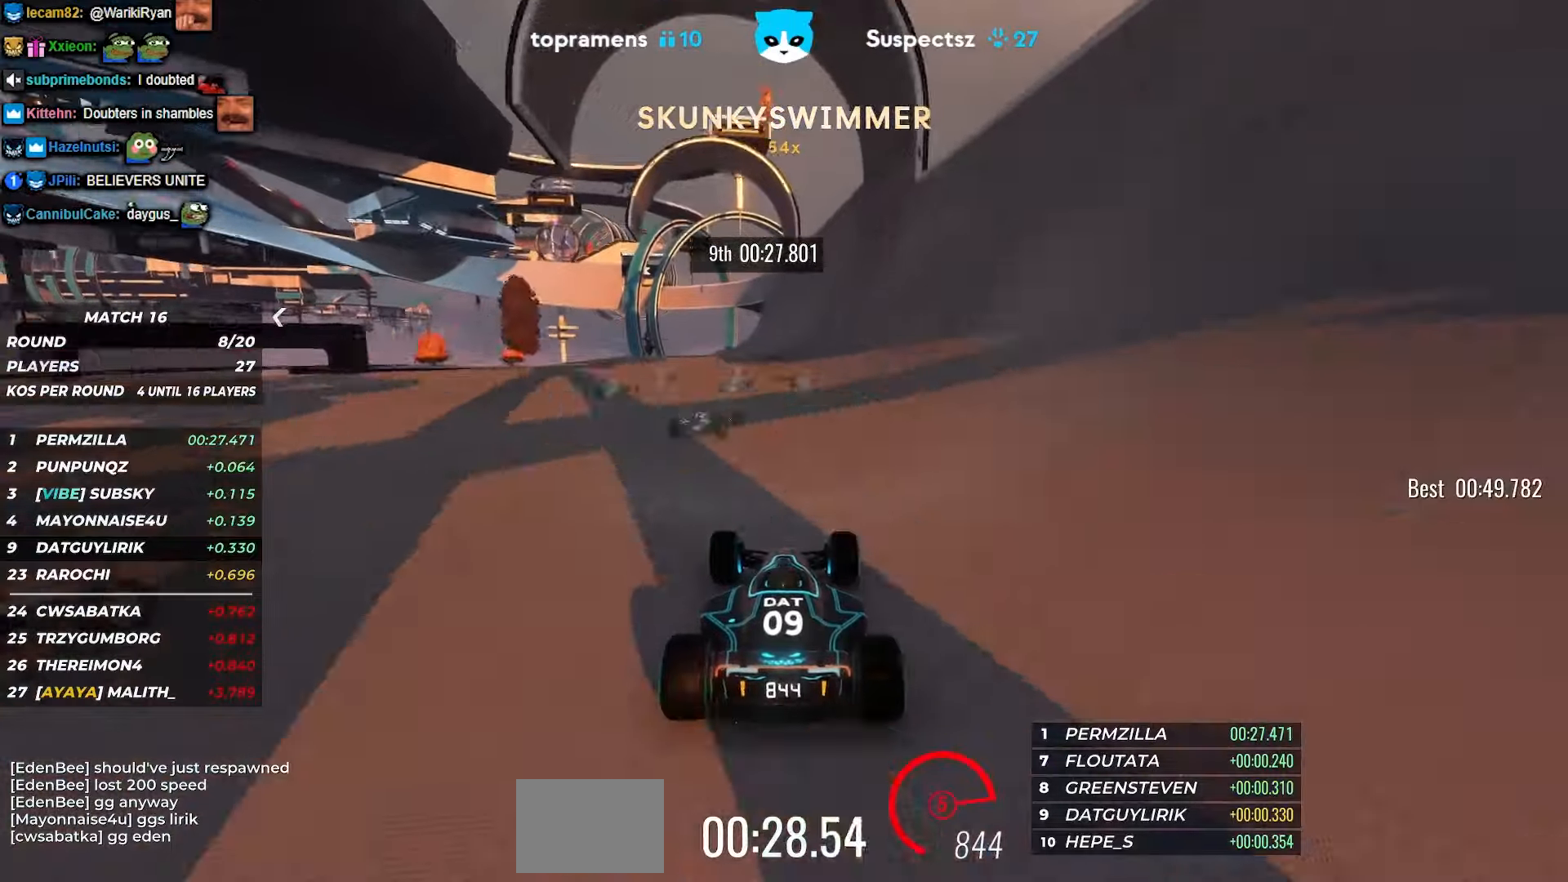
{"keys": ["up"], "events": [[83, "right", "down"], [166, "right", "up"]]}
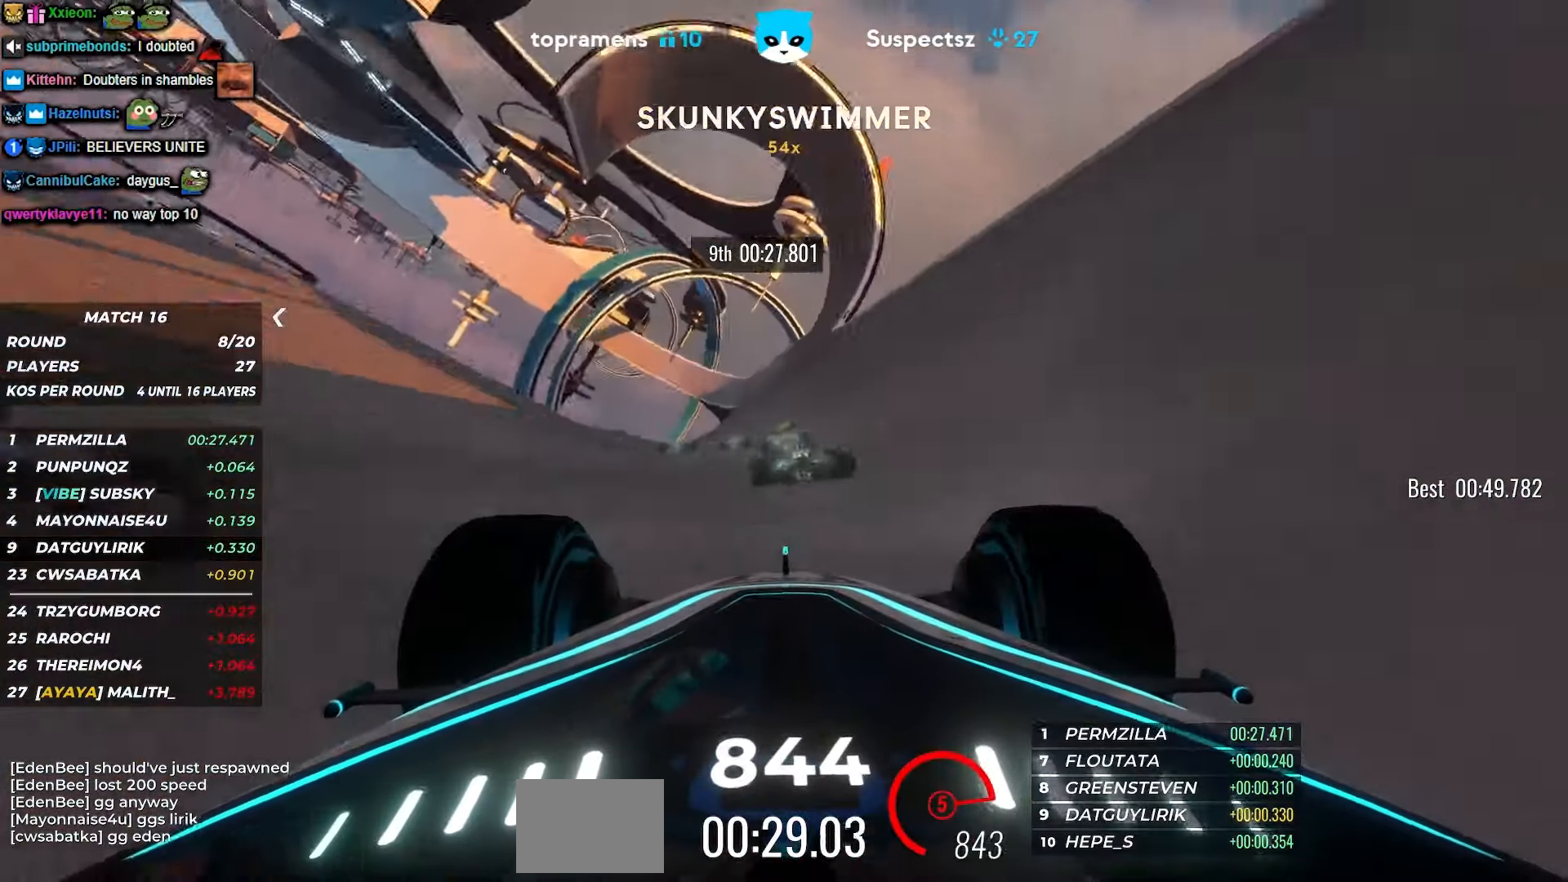
{"keys": ["up"], "events": [[83, "left", "down"], [116, "left", "up"]]}
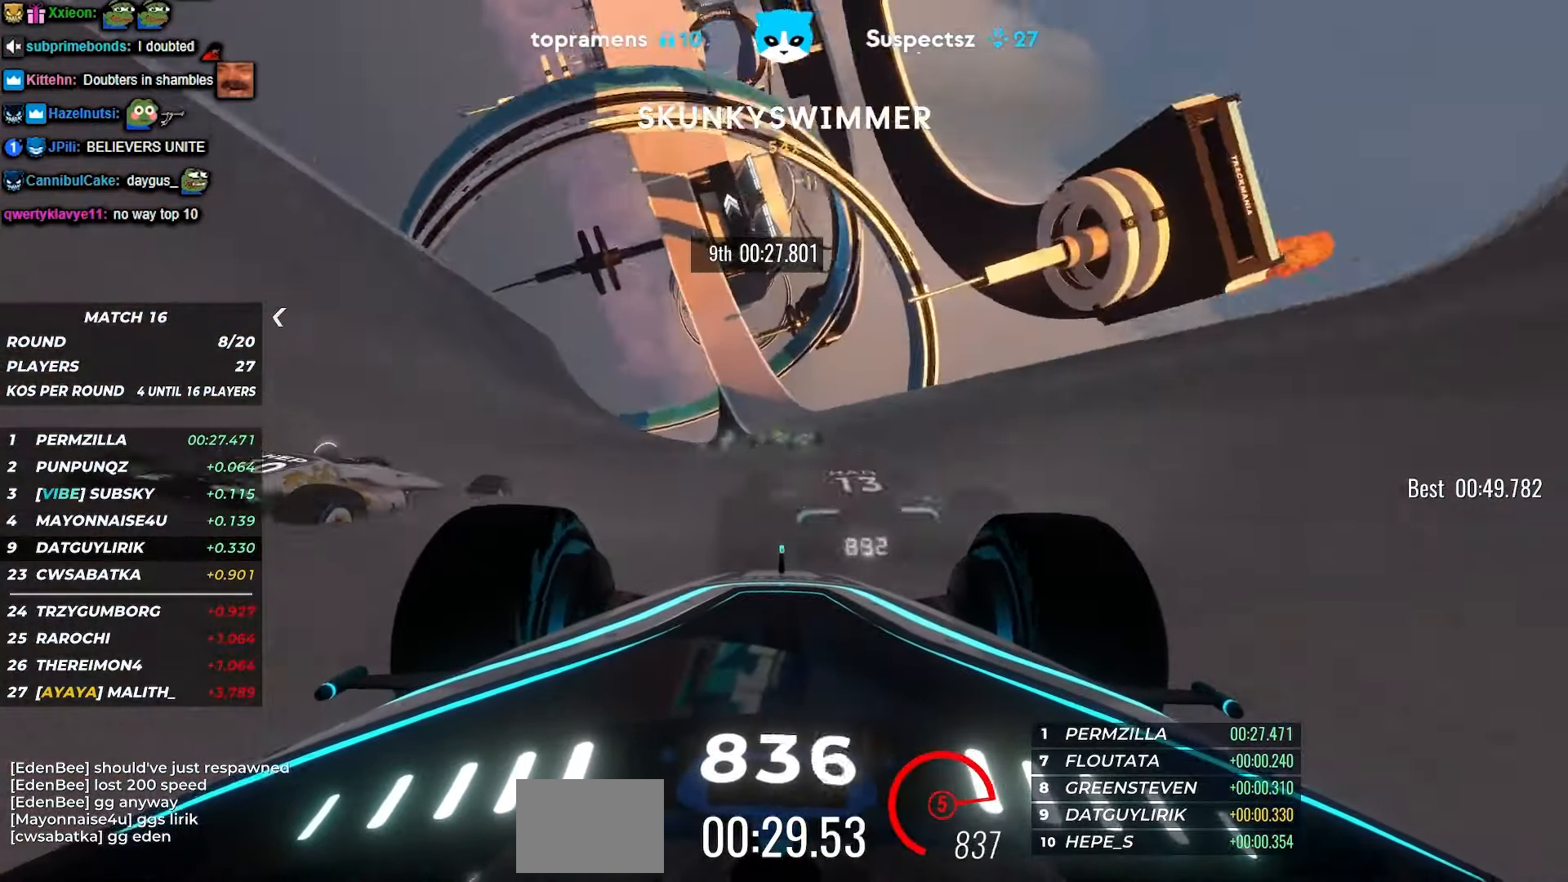
{"keys": ["up"], "events": [[33, "left", "down"], [100, "left", "up"]]}